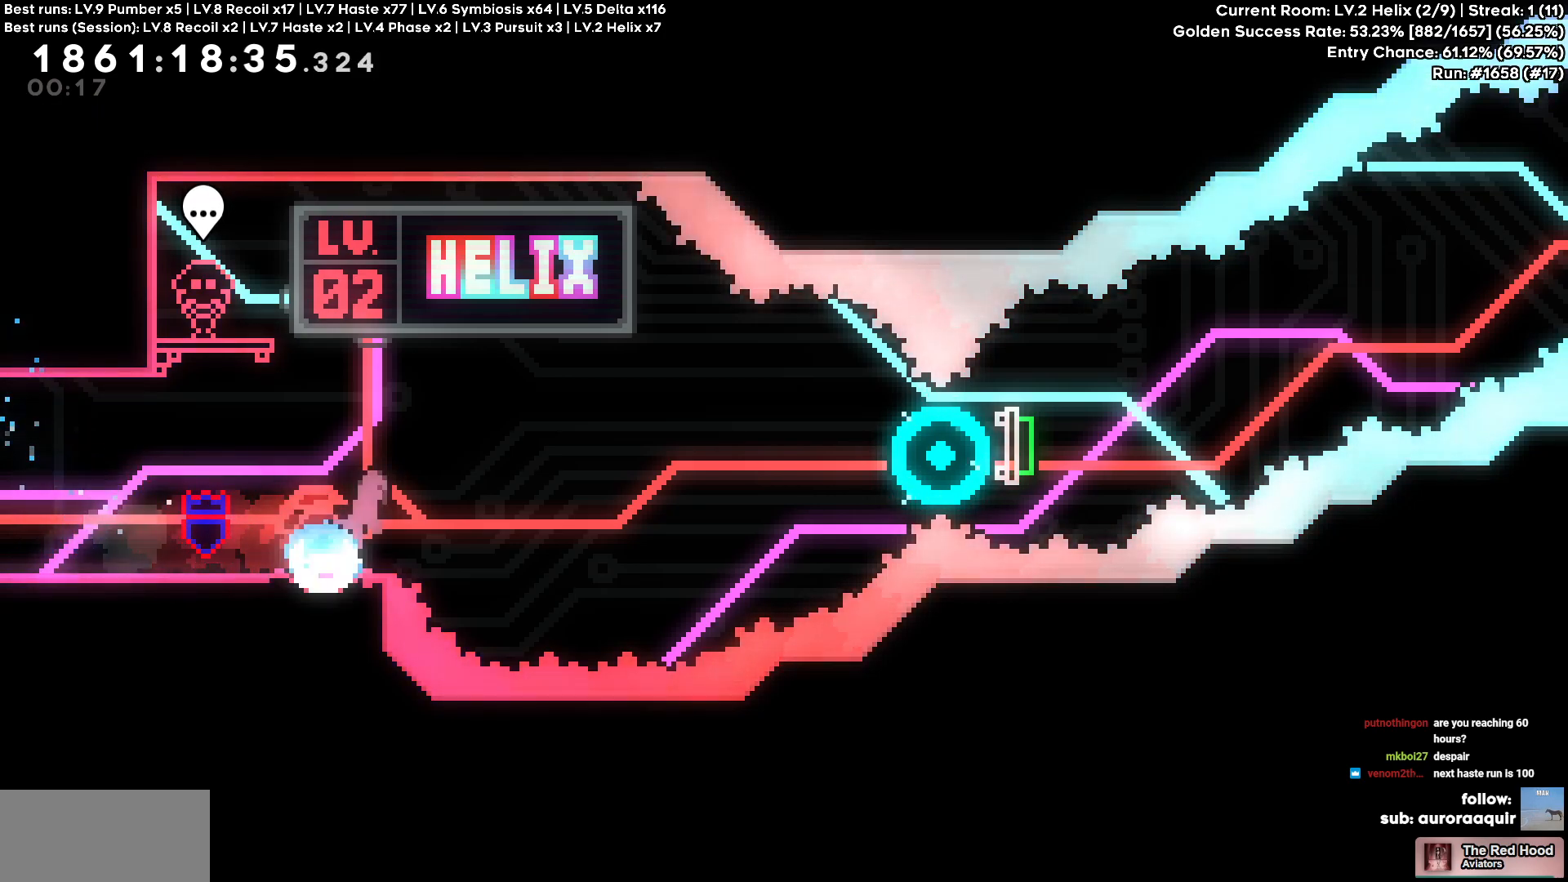
Gameplay with keyboard and mouse; each line is a JSON object with the keys held at the frame after it. "events" lists presses ("down") and releases ("up") of "a", "d", "s" and "w" between this image and that frame as [ms after this image, input, new state], when the widget could be followed in between. No other keys are recorded. Mouse buttons are not recorded. Not read: mouse_move.
{"keys": ["d"], "events": [[183, "s", "up"]]}
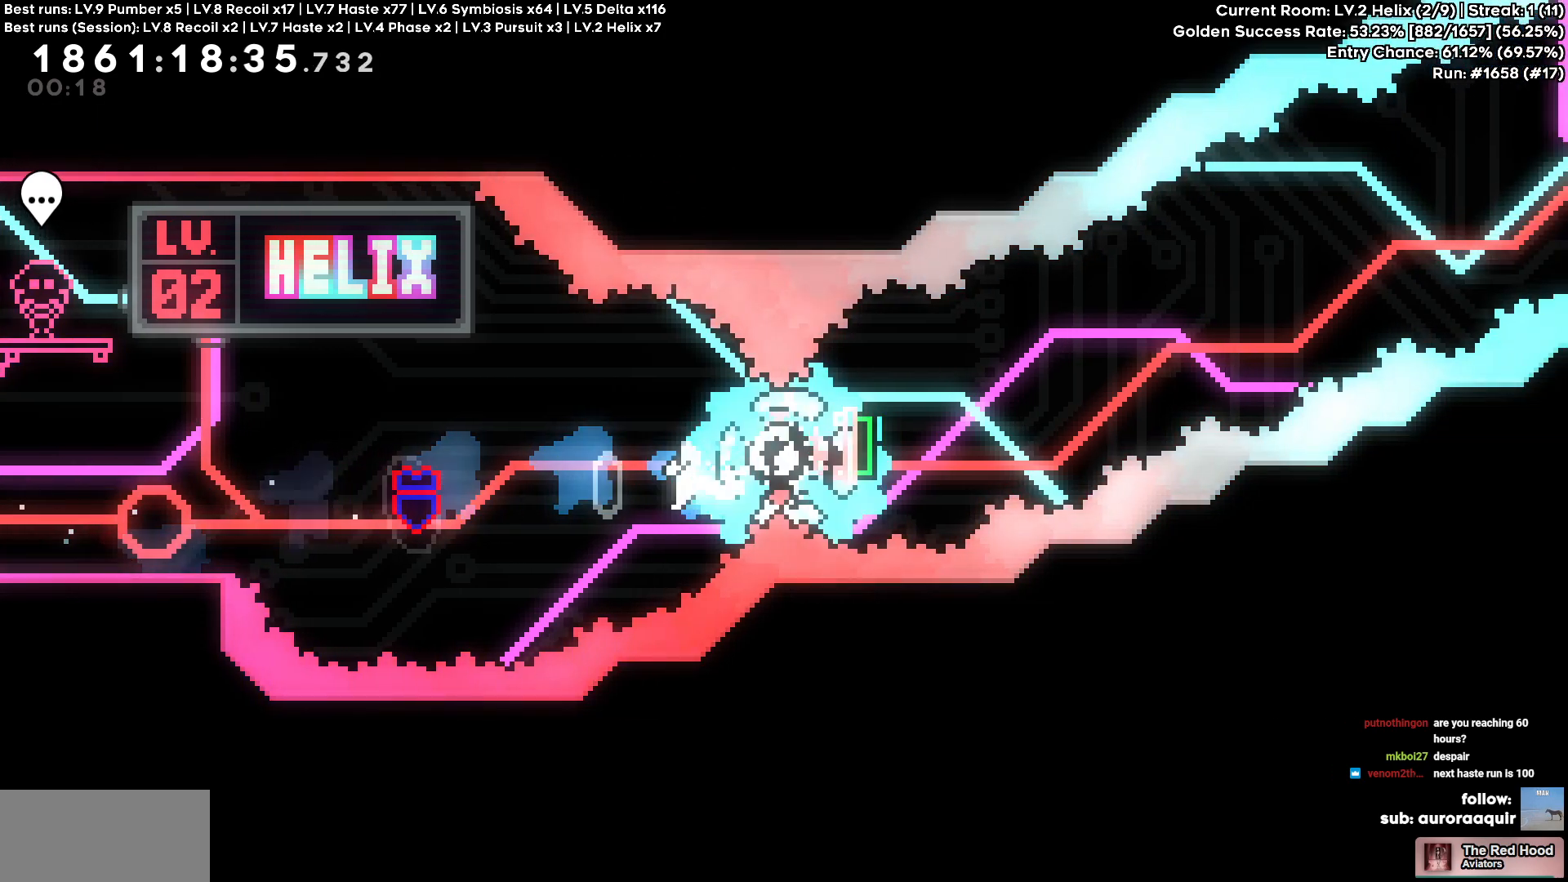
{"keys": ["d"], "events": []}
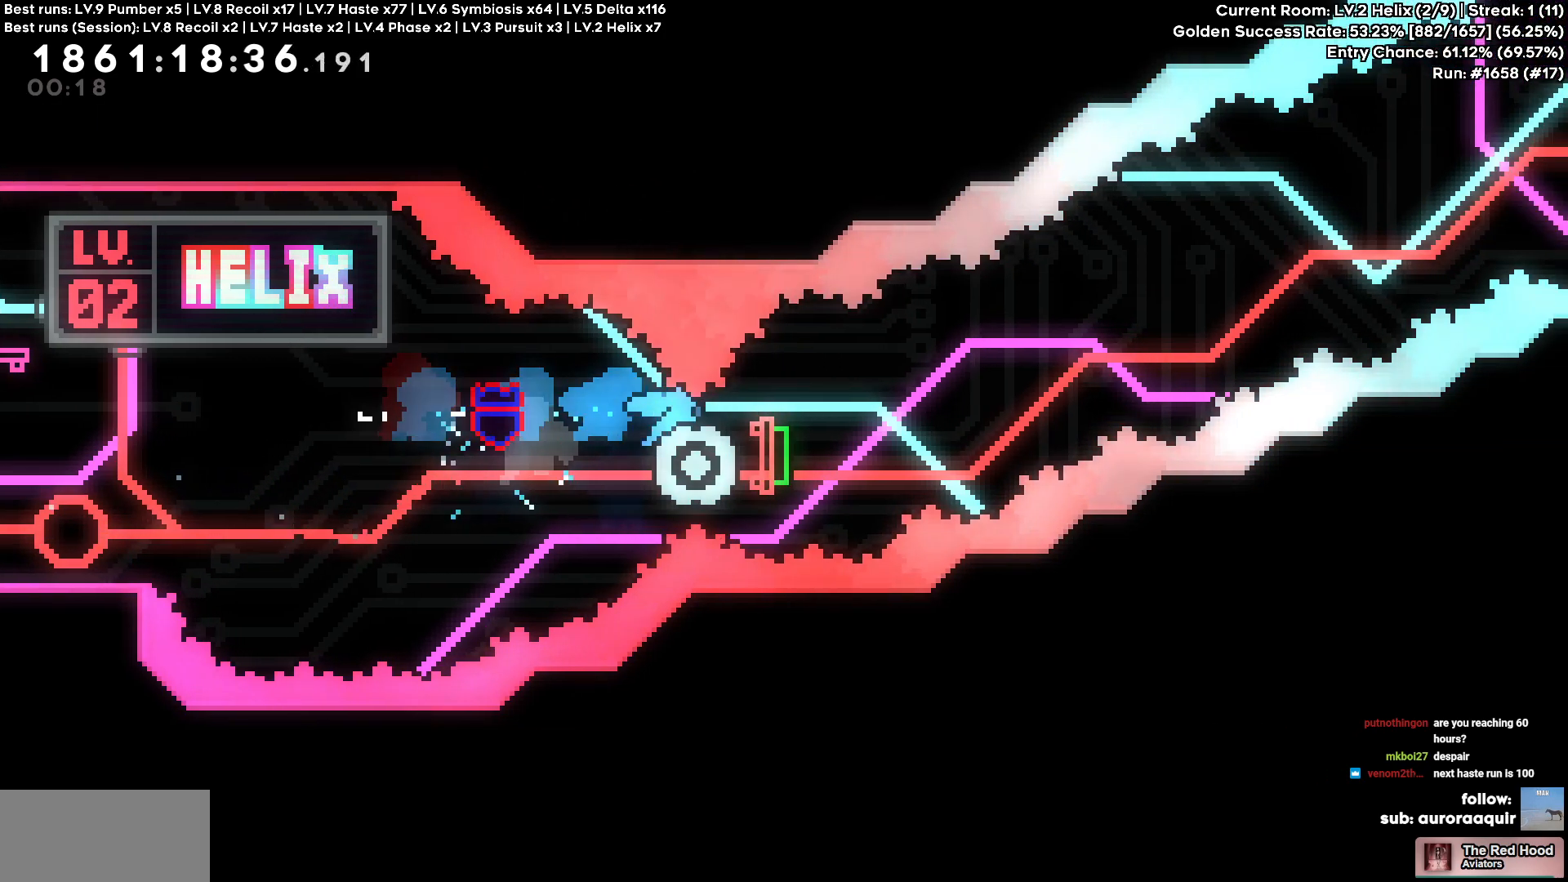
{"keys": [], "events": [[67, "d", "up"]]}
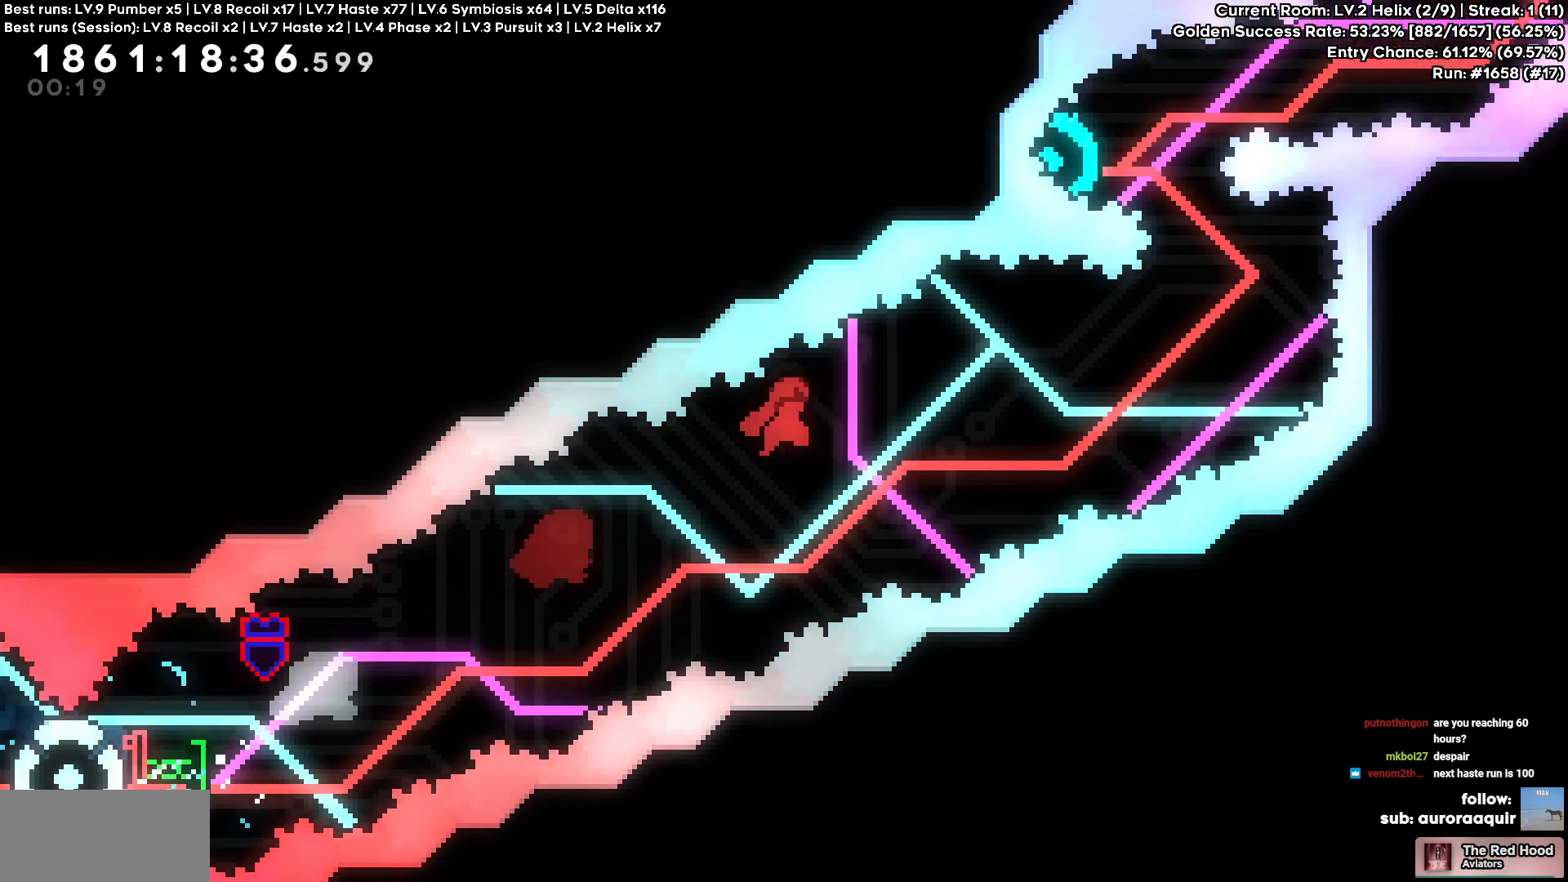
{"keys": ["a"], "events": [[300, "a", "down"], [300, "w", "down"], [500, "w", "up"]]}
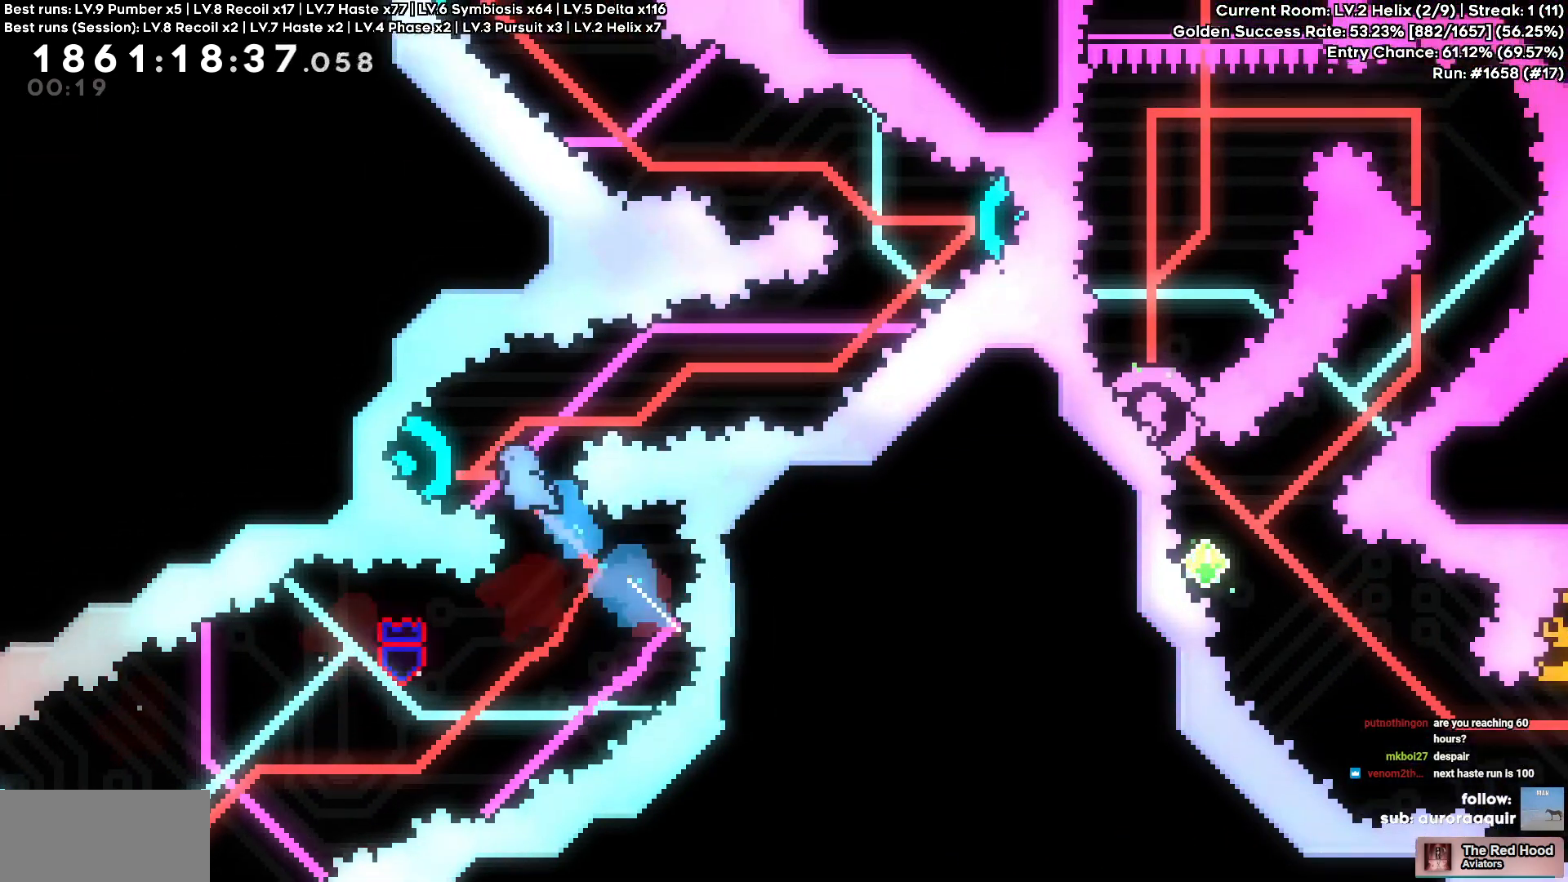
{"keys": ["d", "w"], "events": [[333, "a", "up"], [467, "d", "down"], [483, "w", "down"]]}
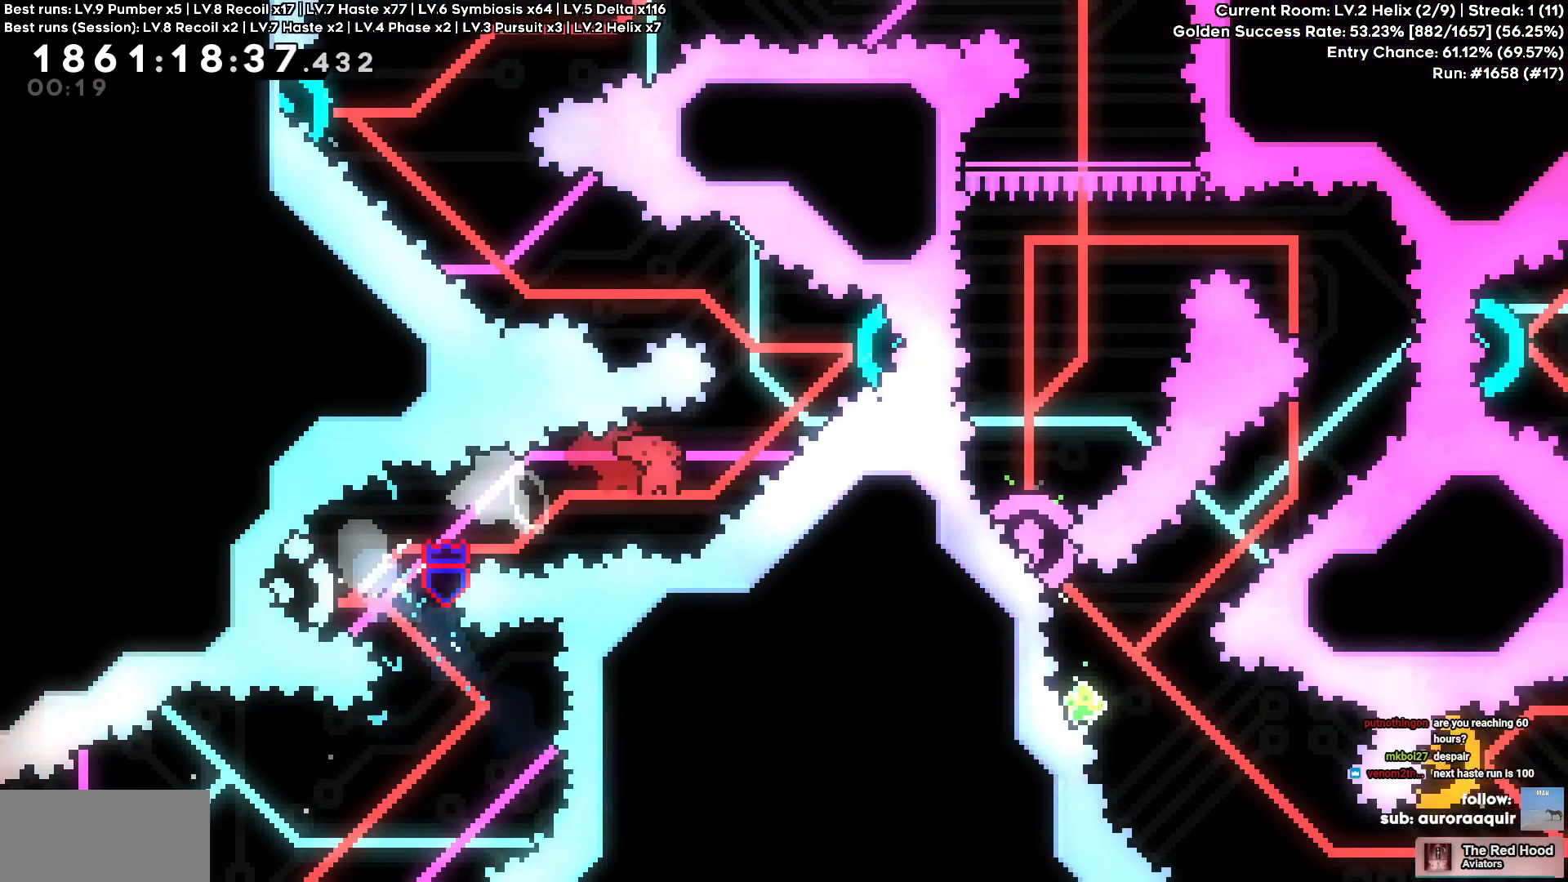
{"keys": ["a", "w"]}
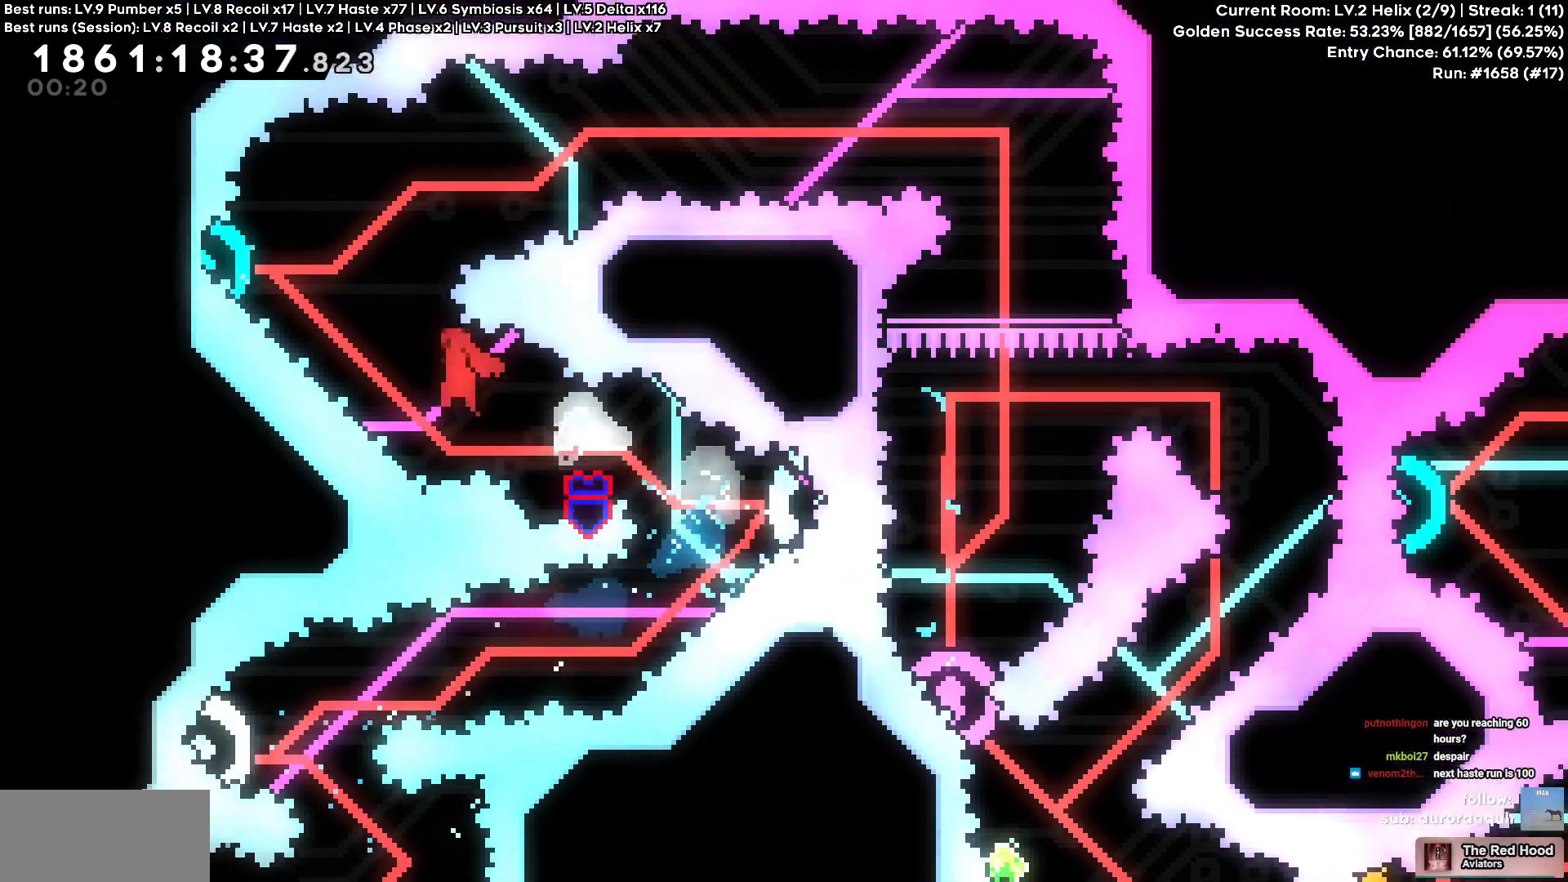
{"keys": ["d"], "events": [[183, "d", "down"], [233, "a", "up"], [233, "w", "up"]]}
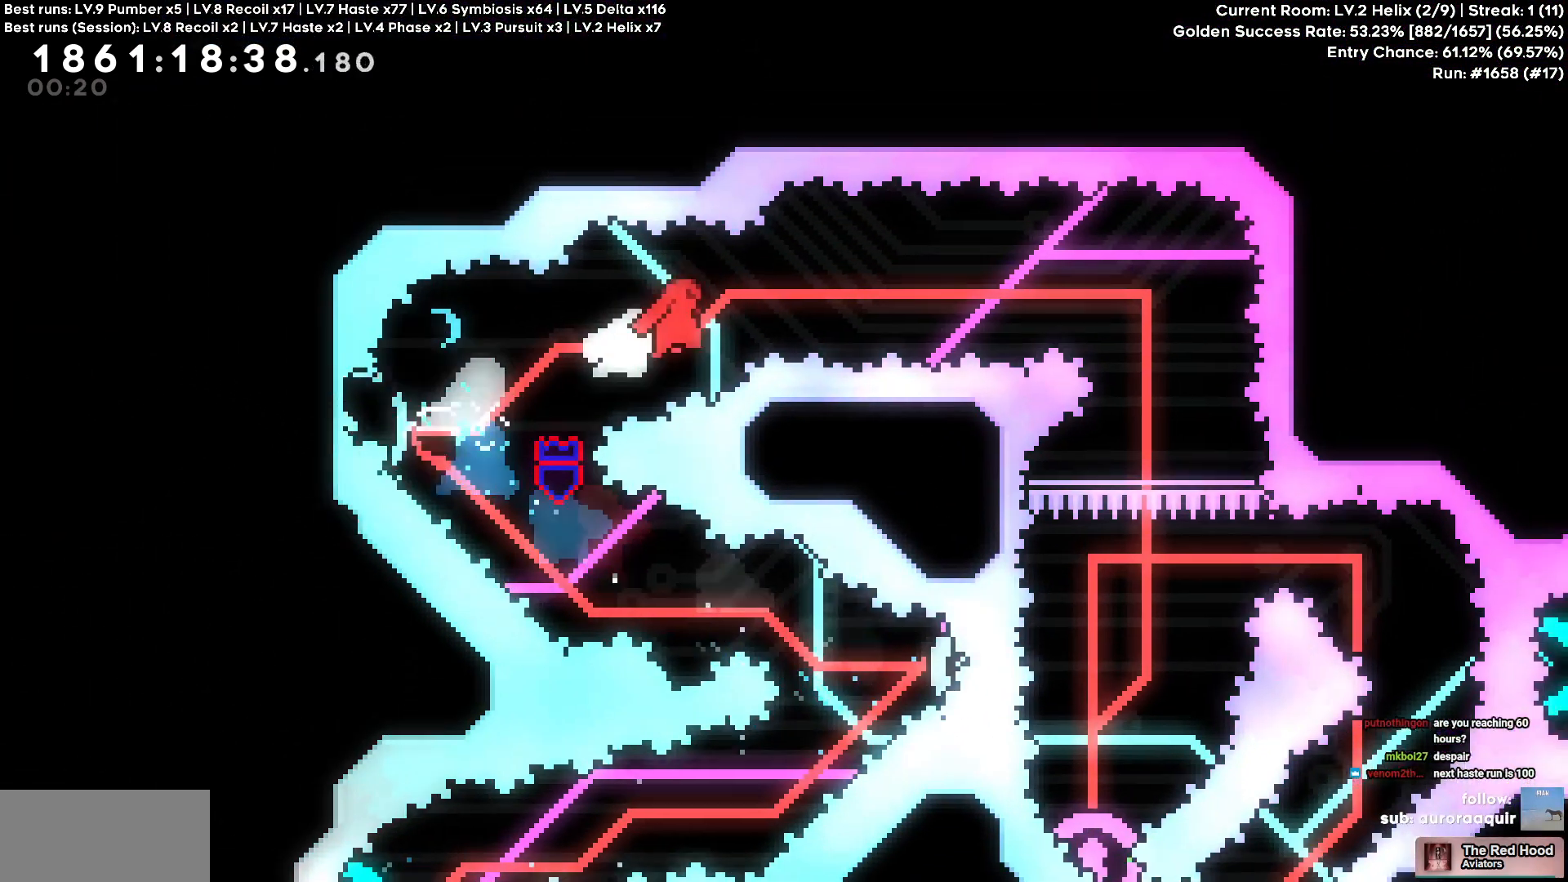
{"keys": [], "events": [[383, "d", "up"]]}
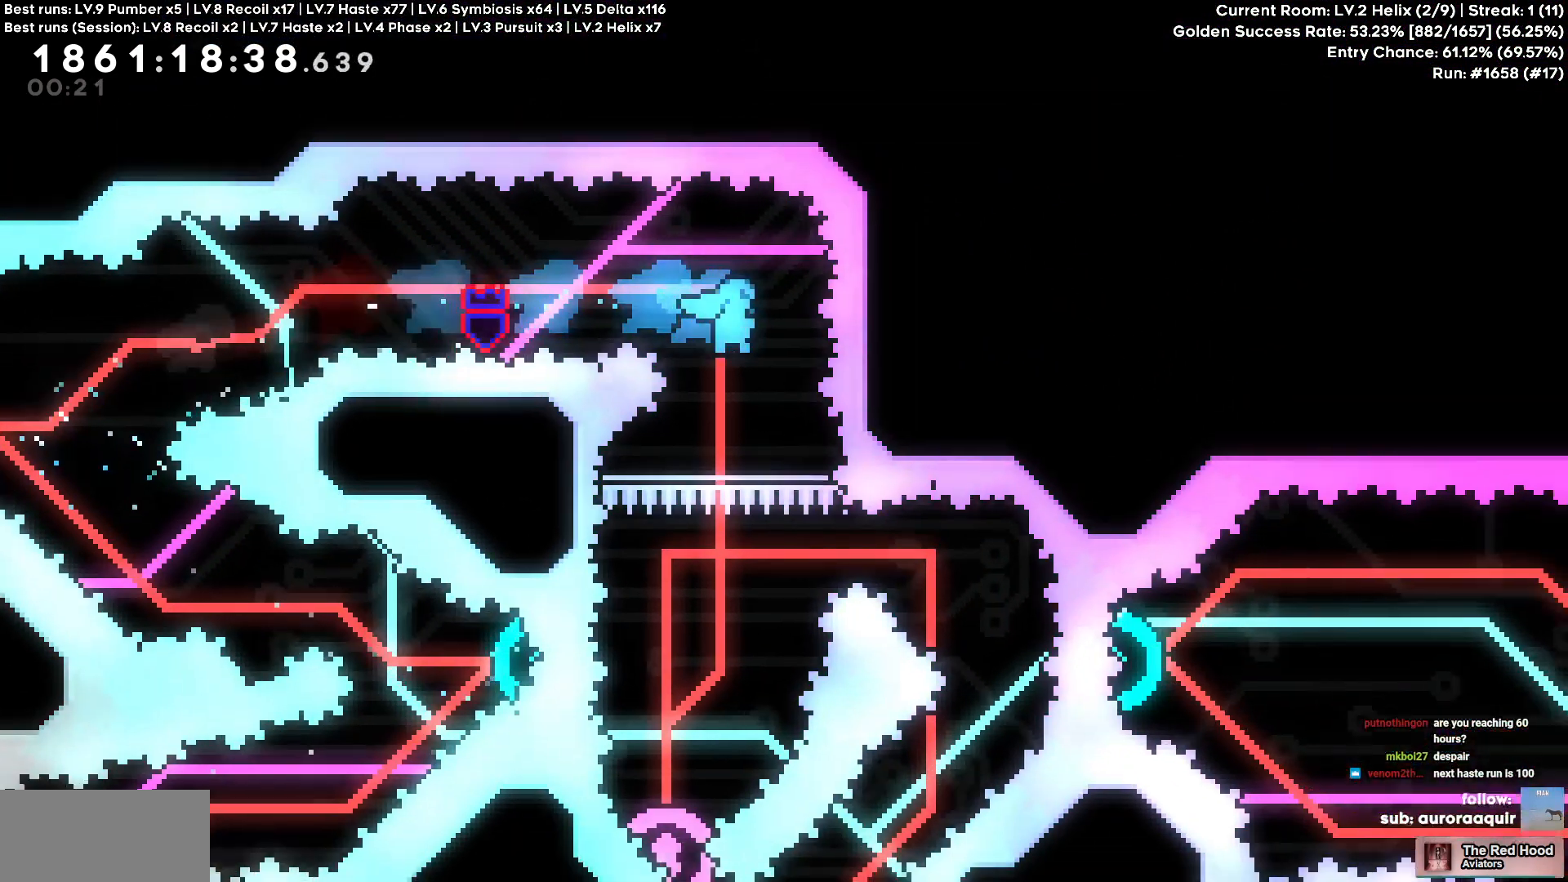
{"keys": [], "events": [[100, "a", "down"], [300, "a", "up"]]}
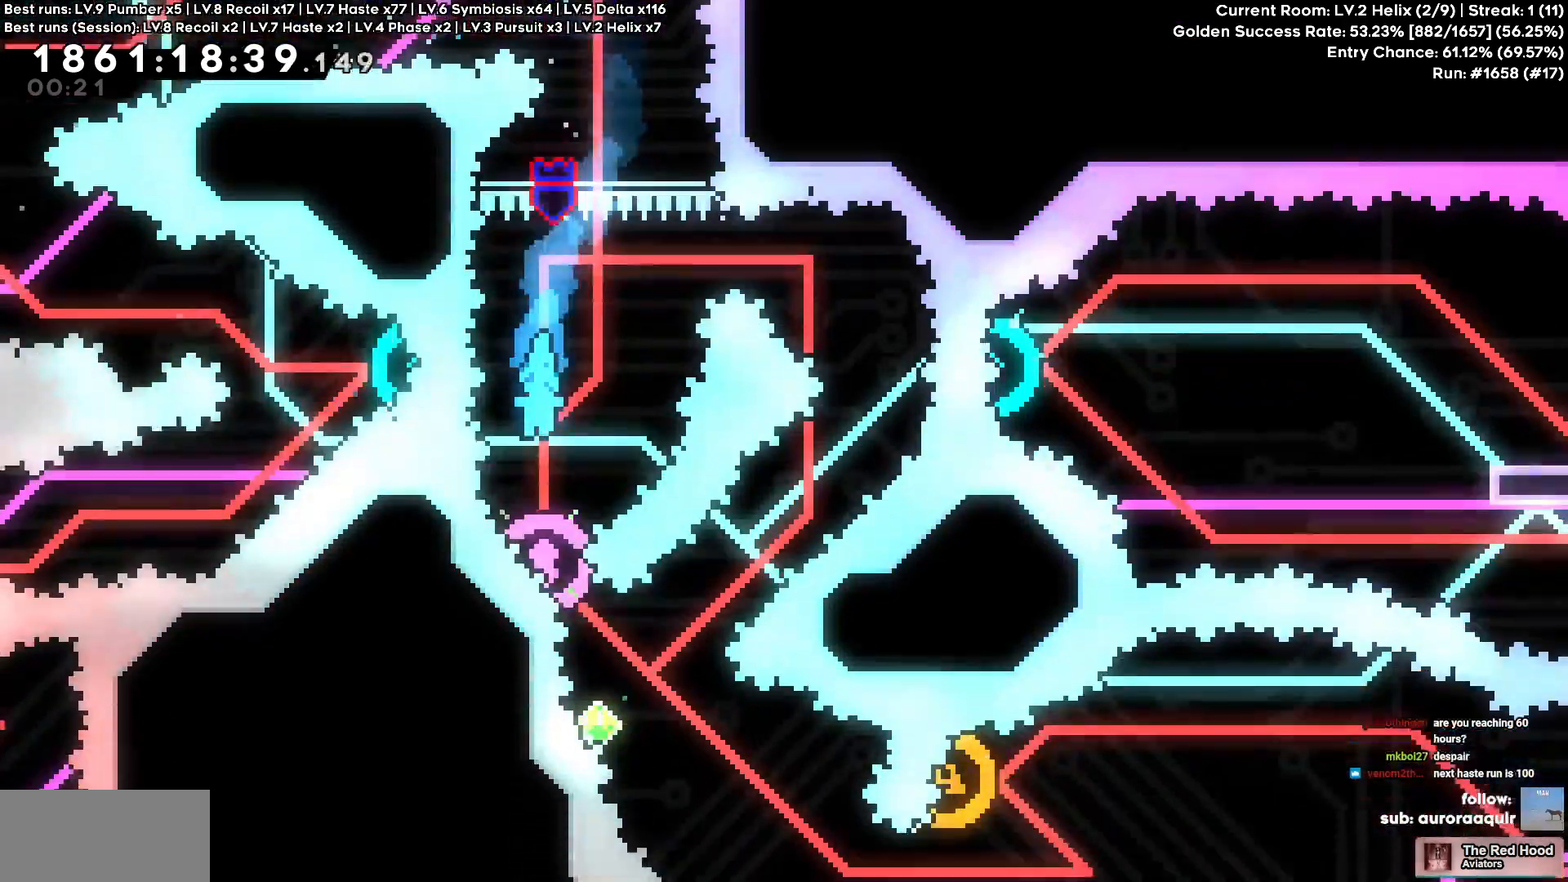
{"keys": ["d"]}
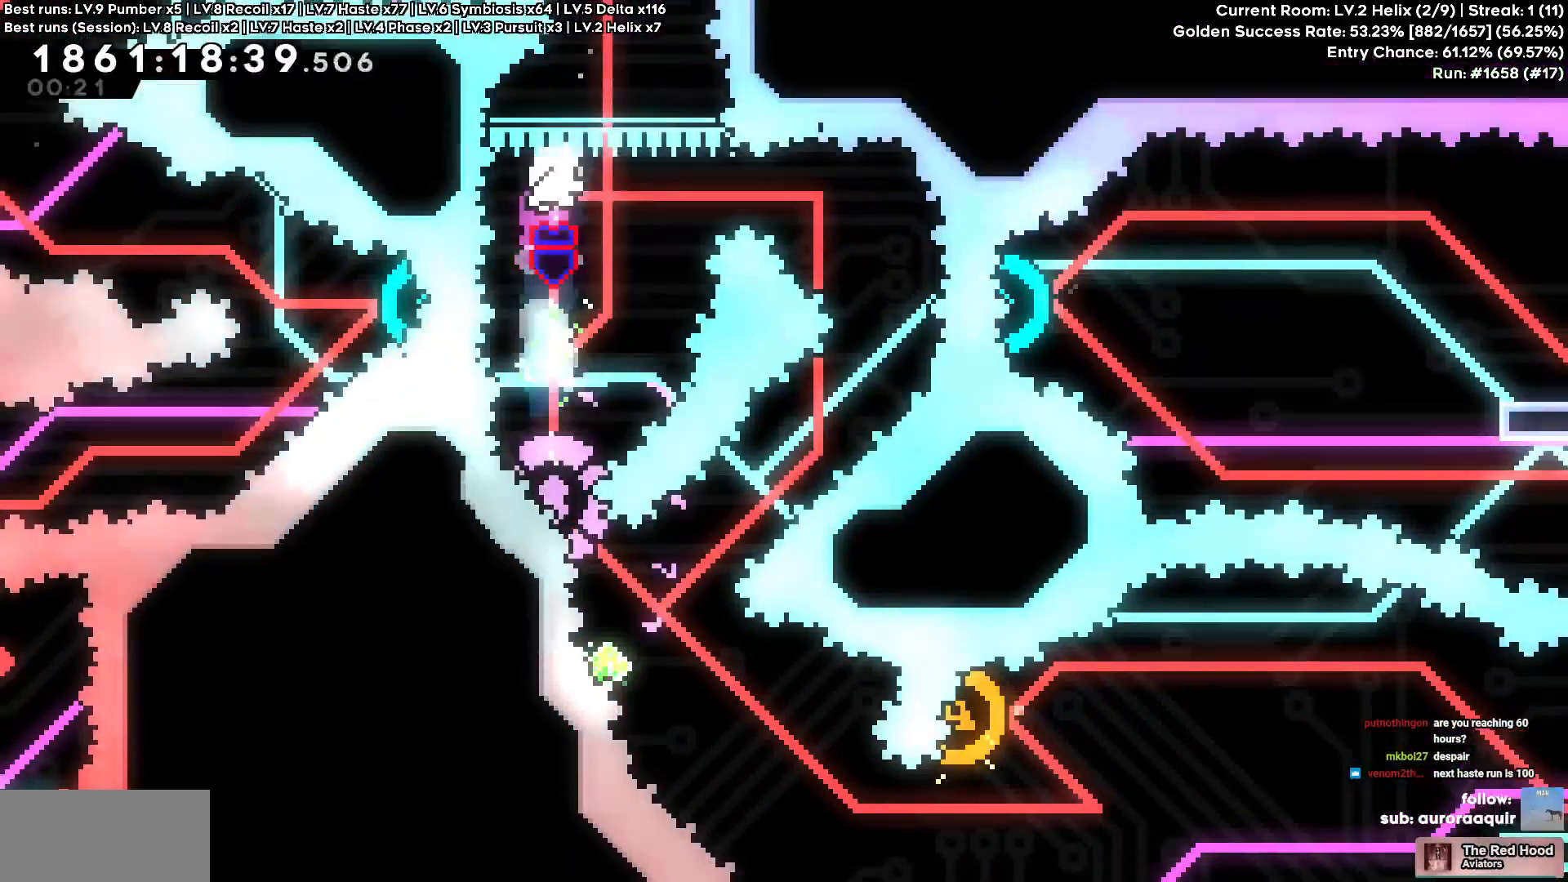
{"keys": [], "events": [[283, "d", "up"]]}
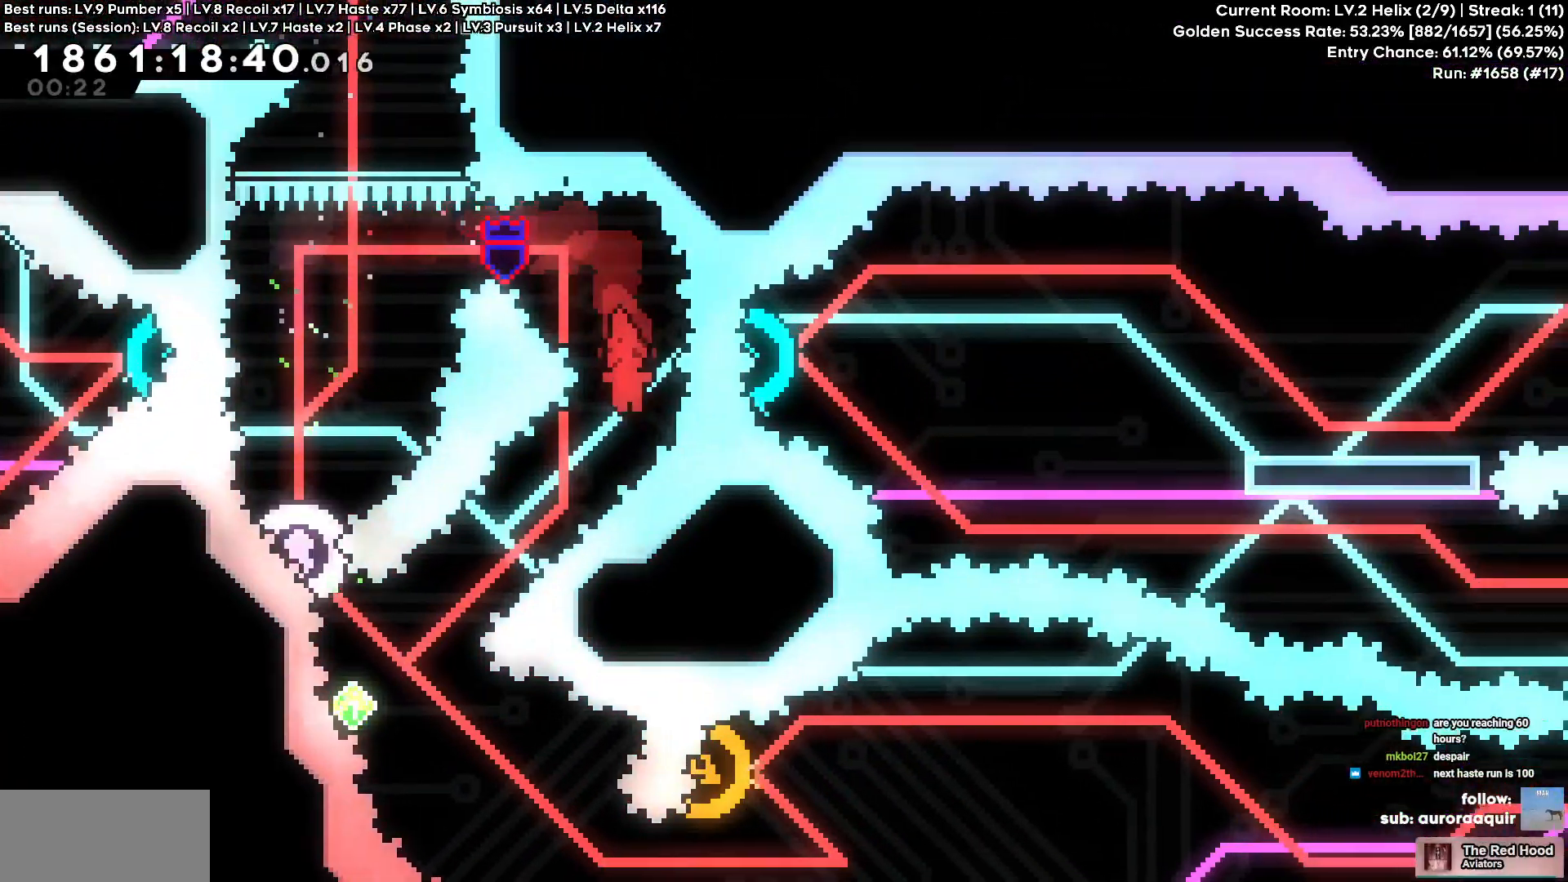
{"keys": ["a", "w"], "events": [[67, "a", "down"], [67, "s", "down"], [250, "a", "up"], [300, "s", "up"], [450, "a", "down"], [450, "w", "down"]]}
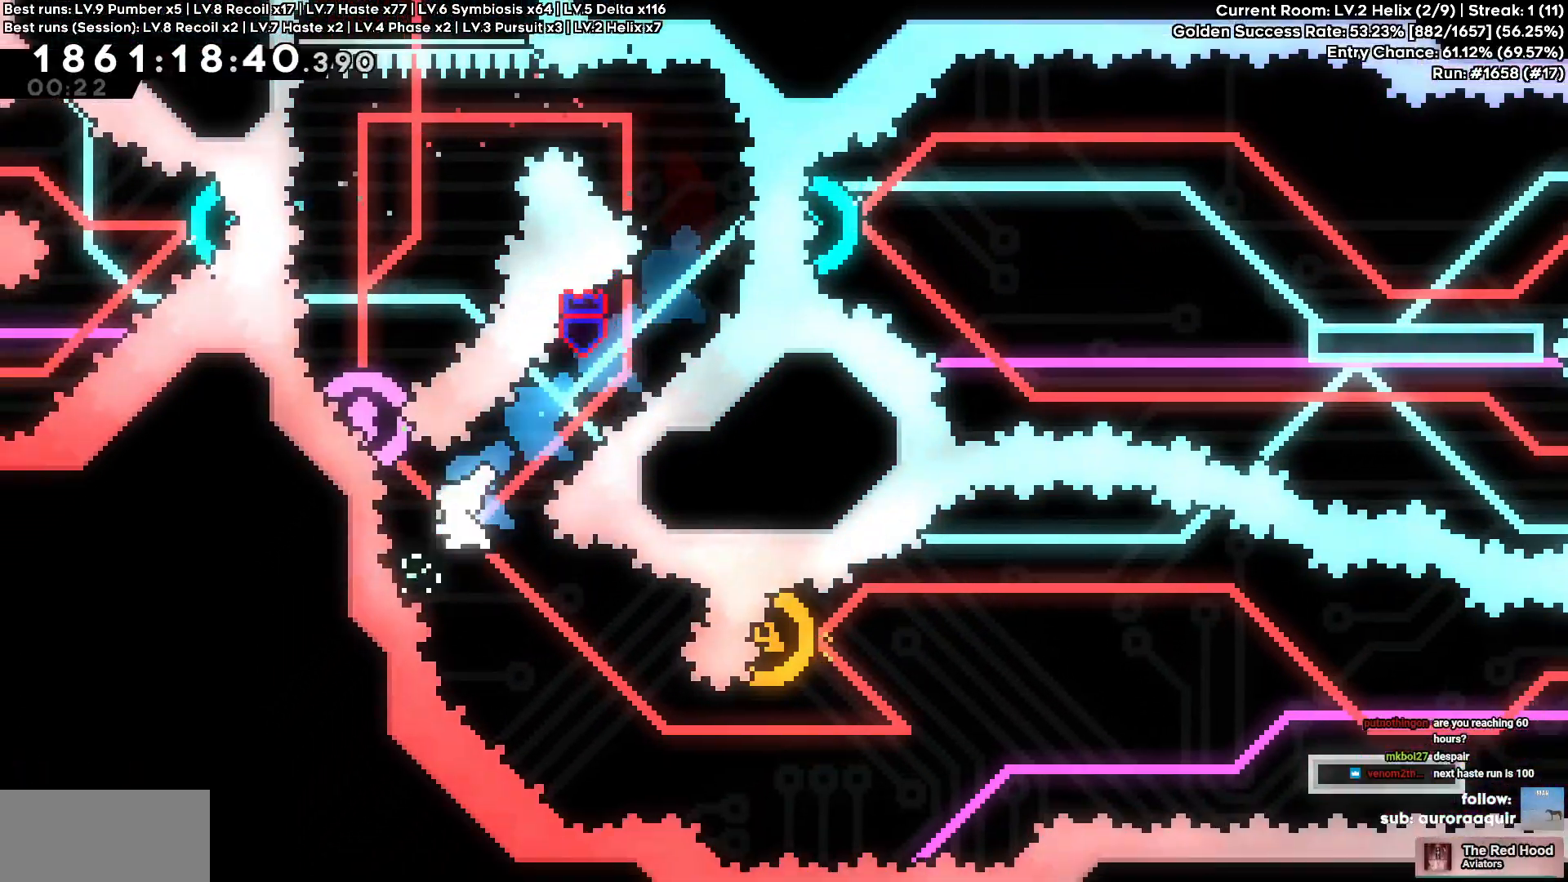
{"keys": ["d"], "events": [[133, "a", "up"], [183, "w", "up"], [367, "d", "down"]]}
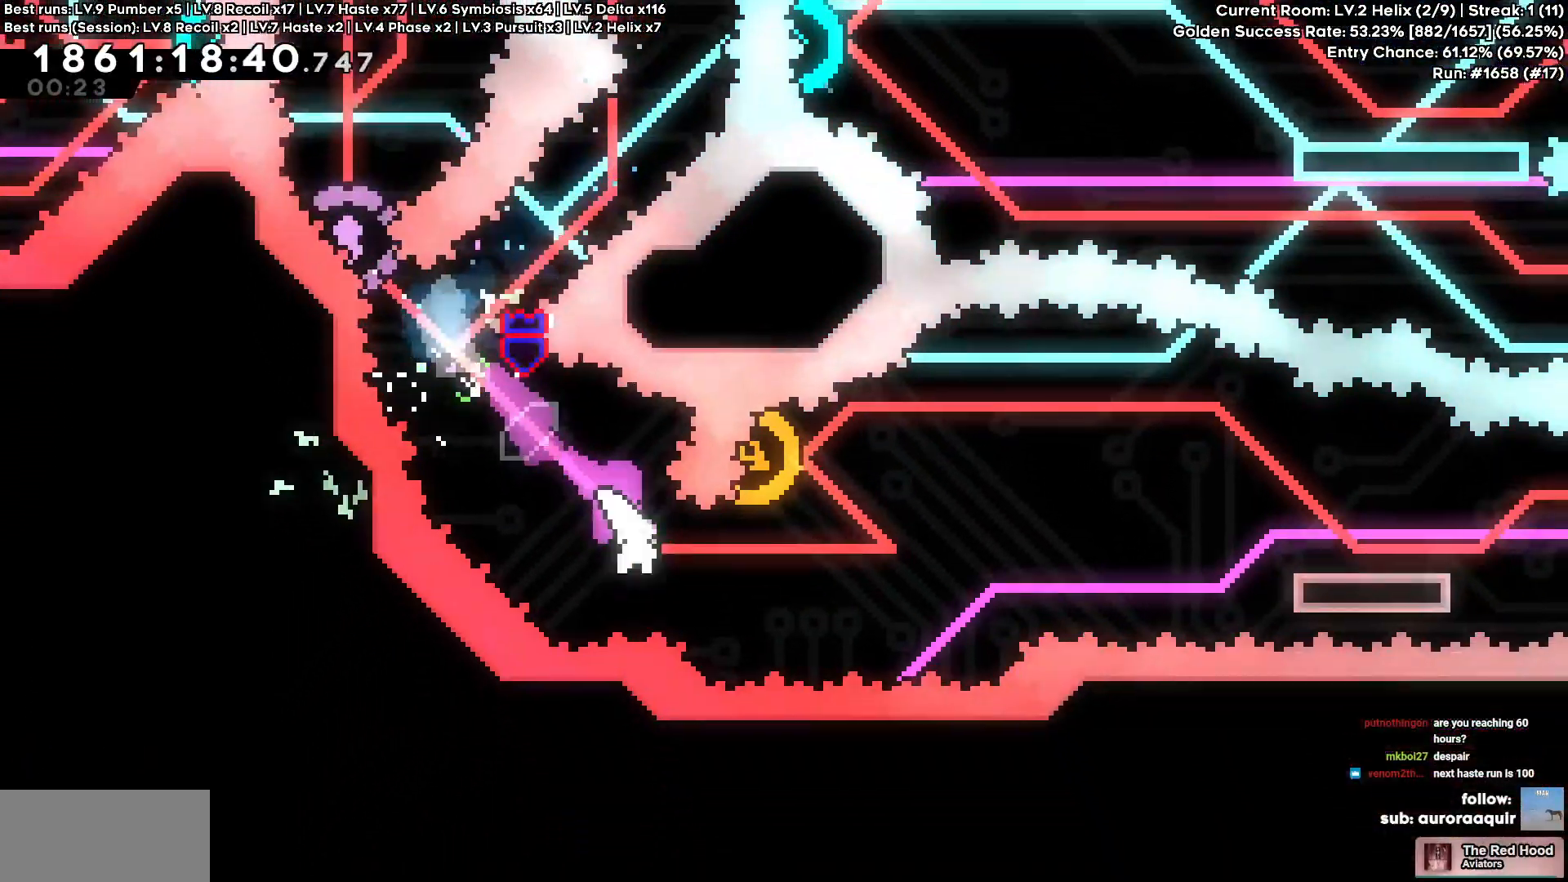
{"keys": ["d"], "events": [[283, "a", "down"], [283, "d", "up"], [283, "w", "down"], [467, "a", "up"], [467, "d", "down"], [467, "w", "up"]]}
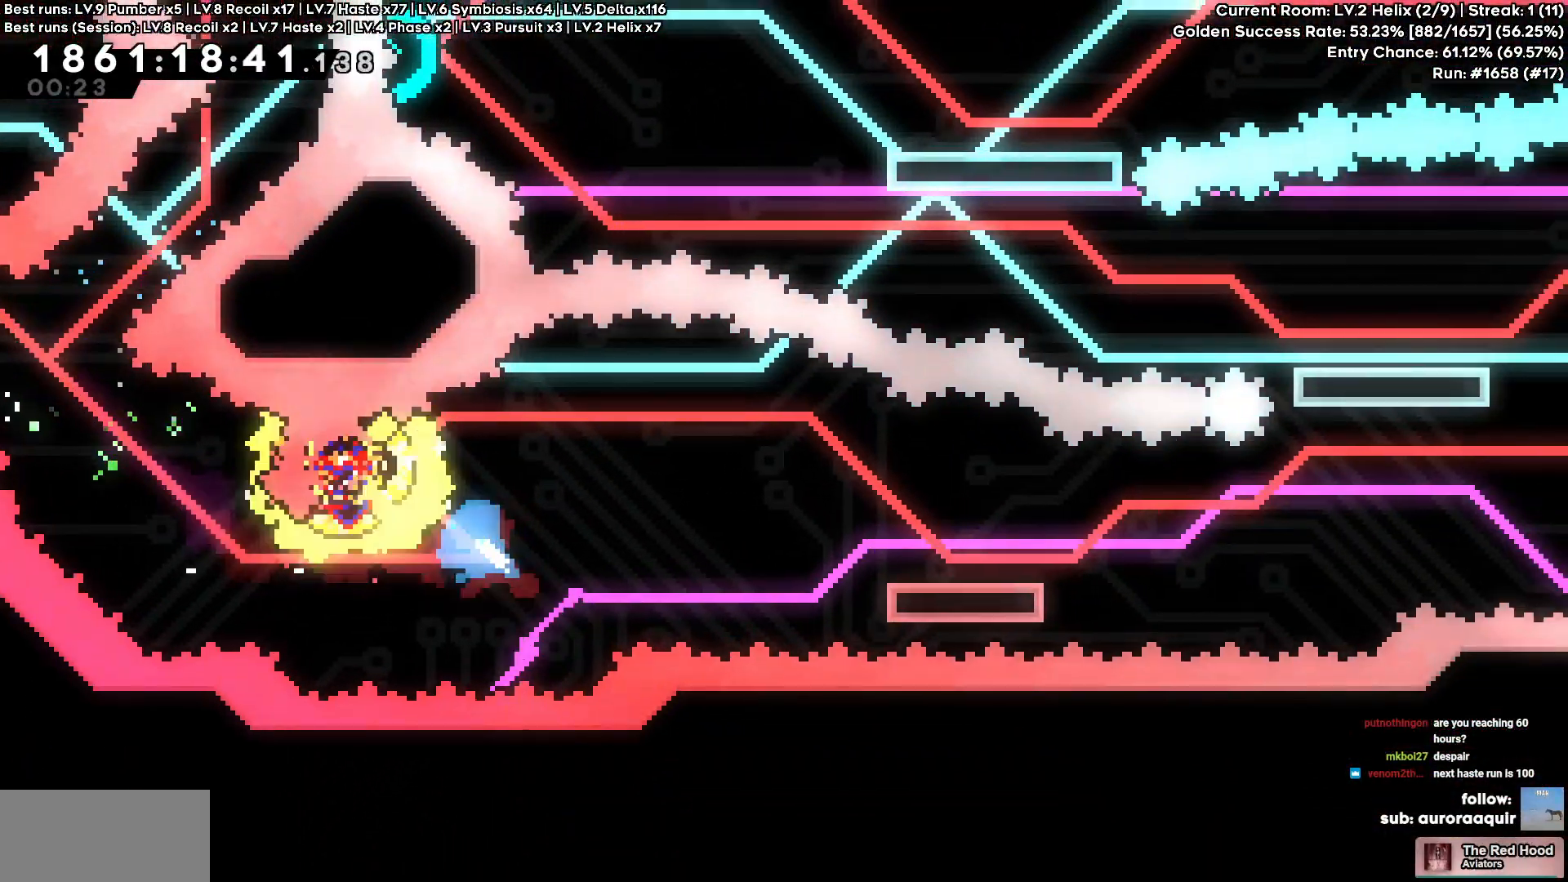
{"keys": ["d"], "events": [[217, "s", "down"], [483, "s", "up"]]}
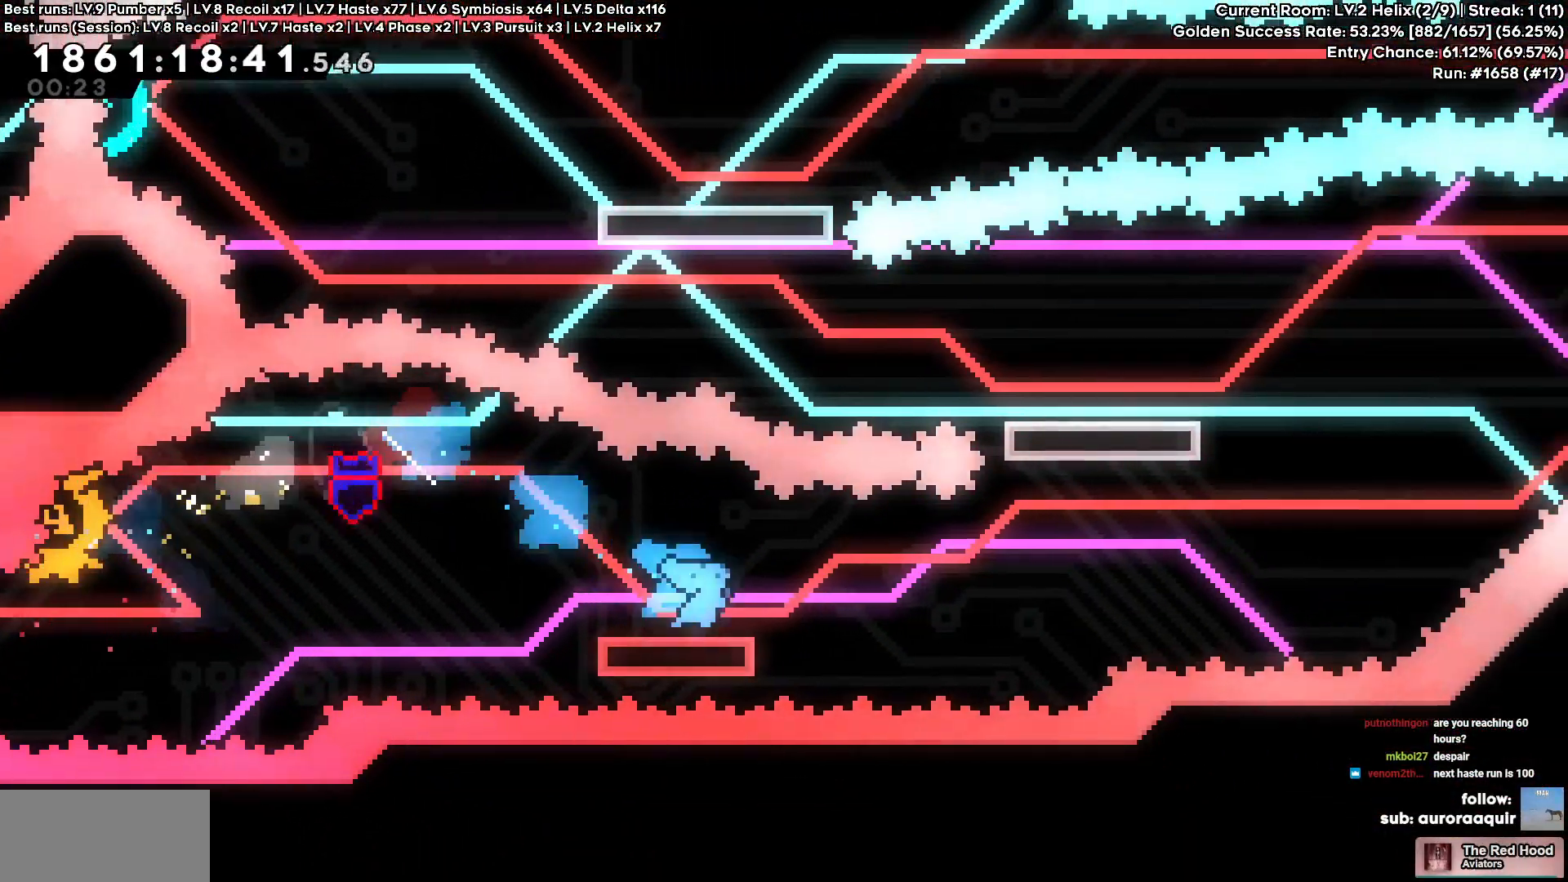
{"keys": ["d", "w"], "events": [[500, "w", "down"]]}
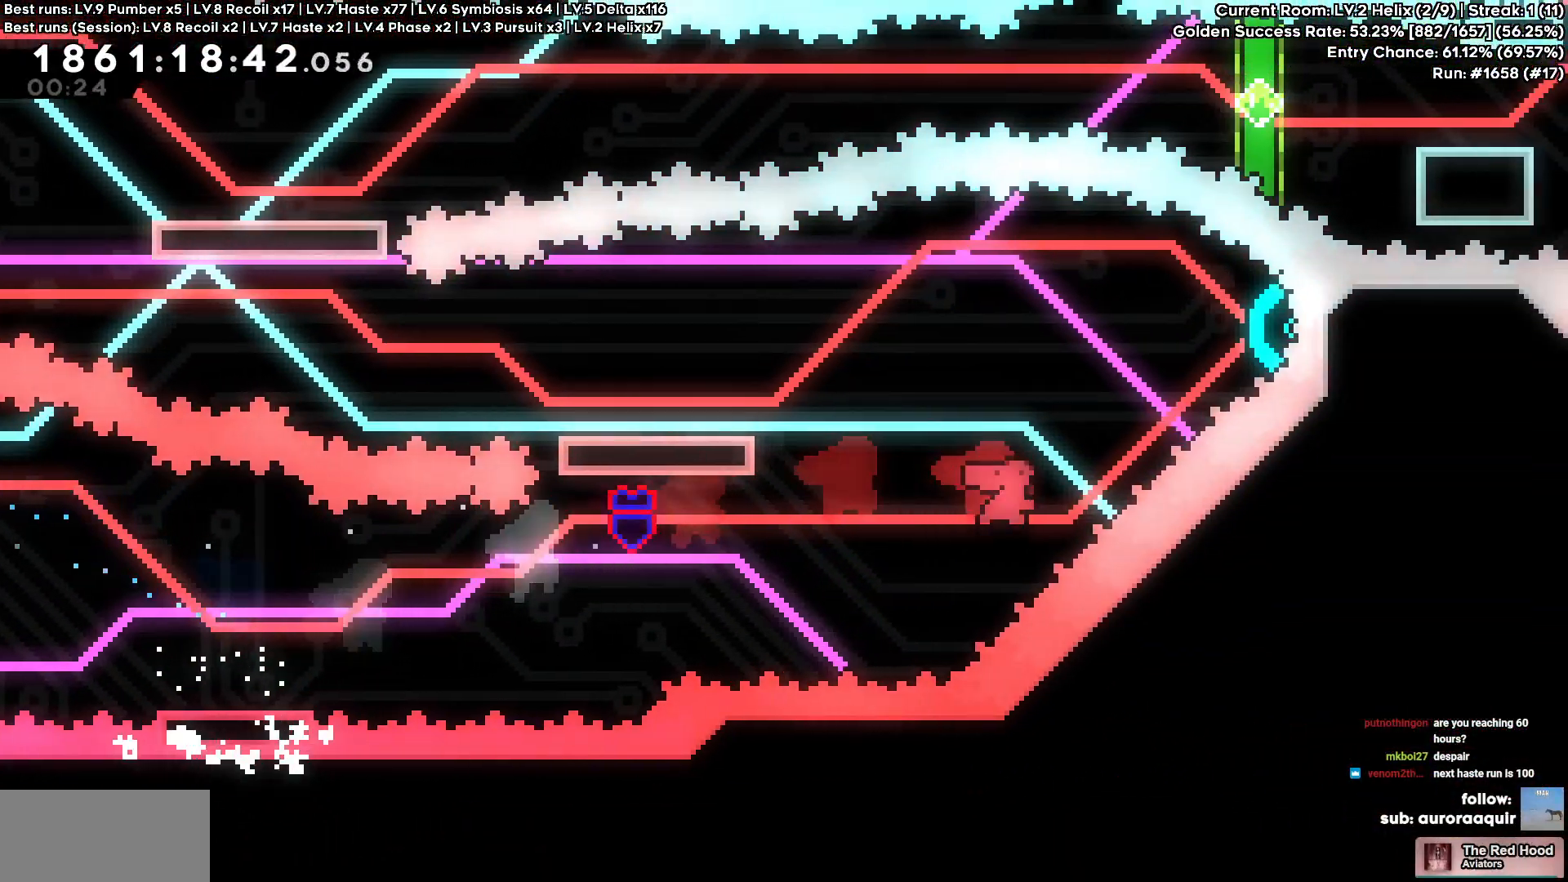
{"keys": ["a", "s"], "events": [[200, "a", "down"], [200, "d", "up"], [233, "w", "up"], [500, "s", "down"]]}
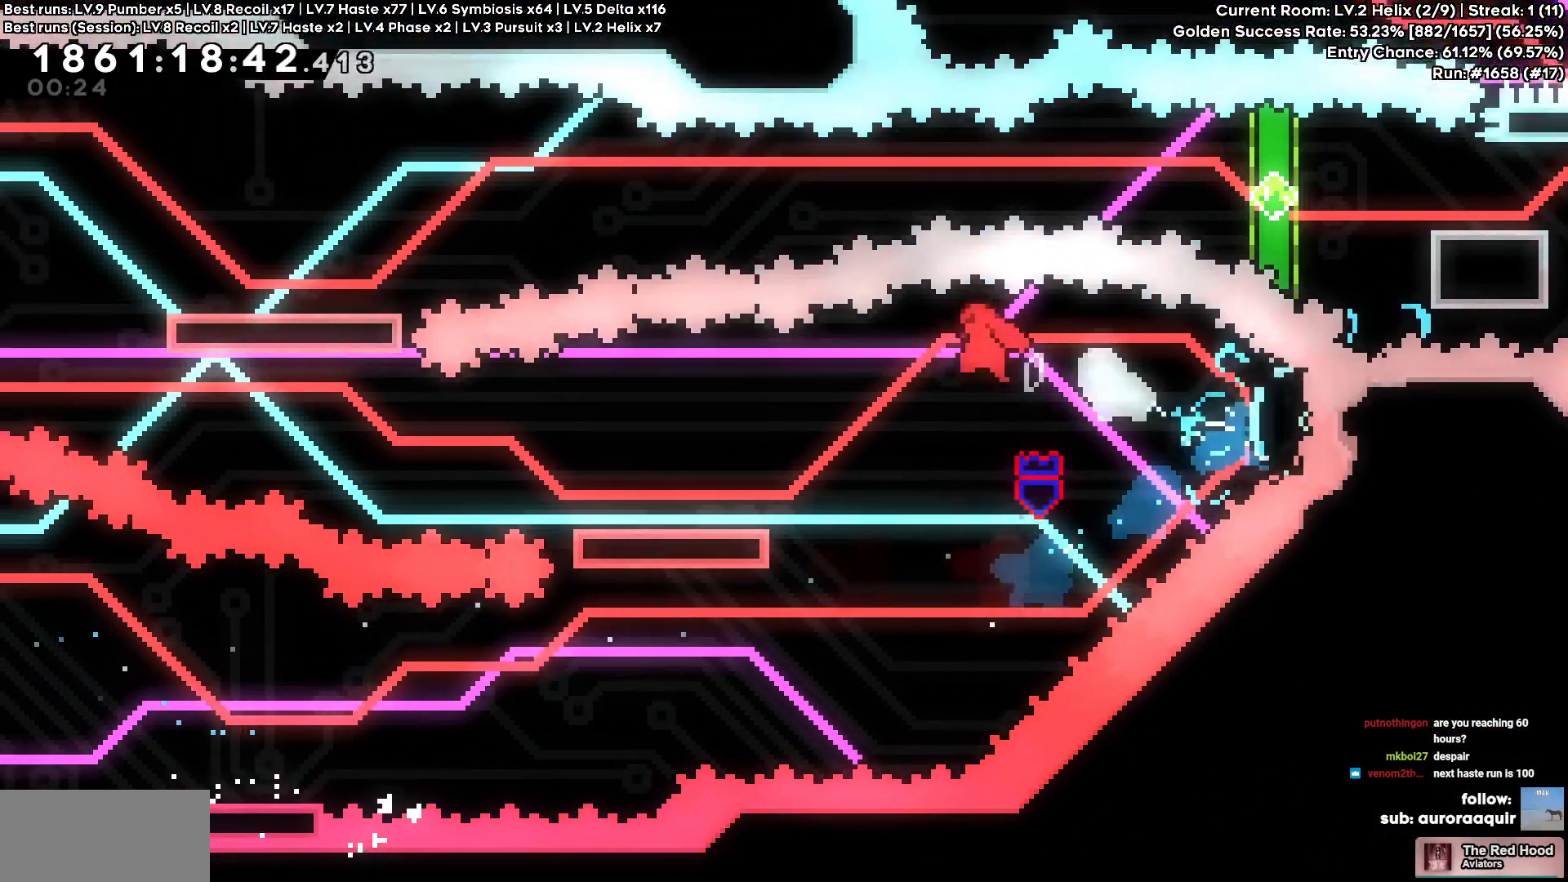
{"keys": ["a"], "events": [[250, "s", "up"]]}
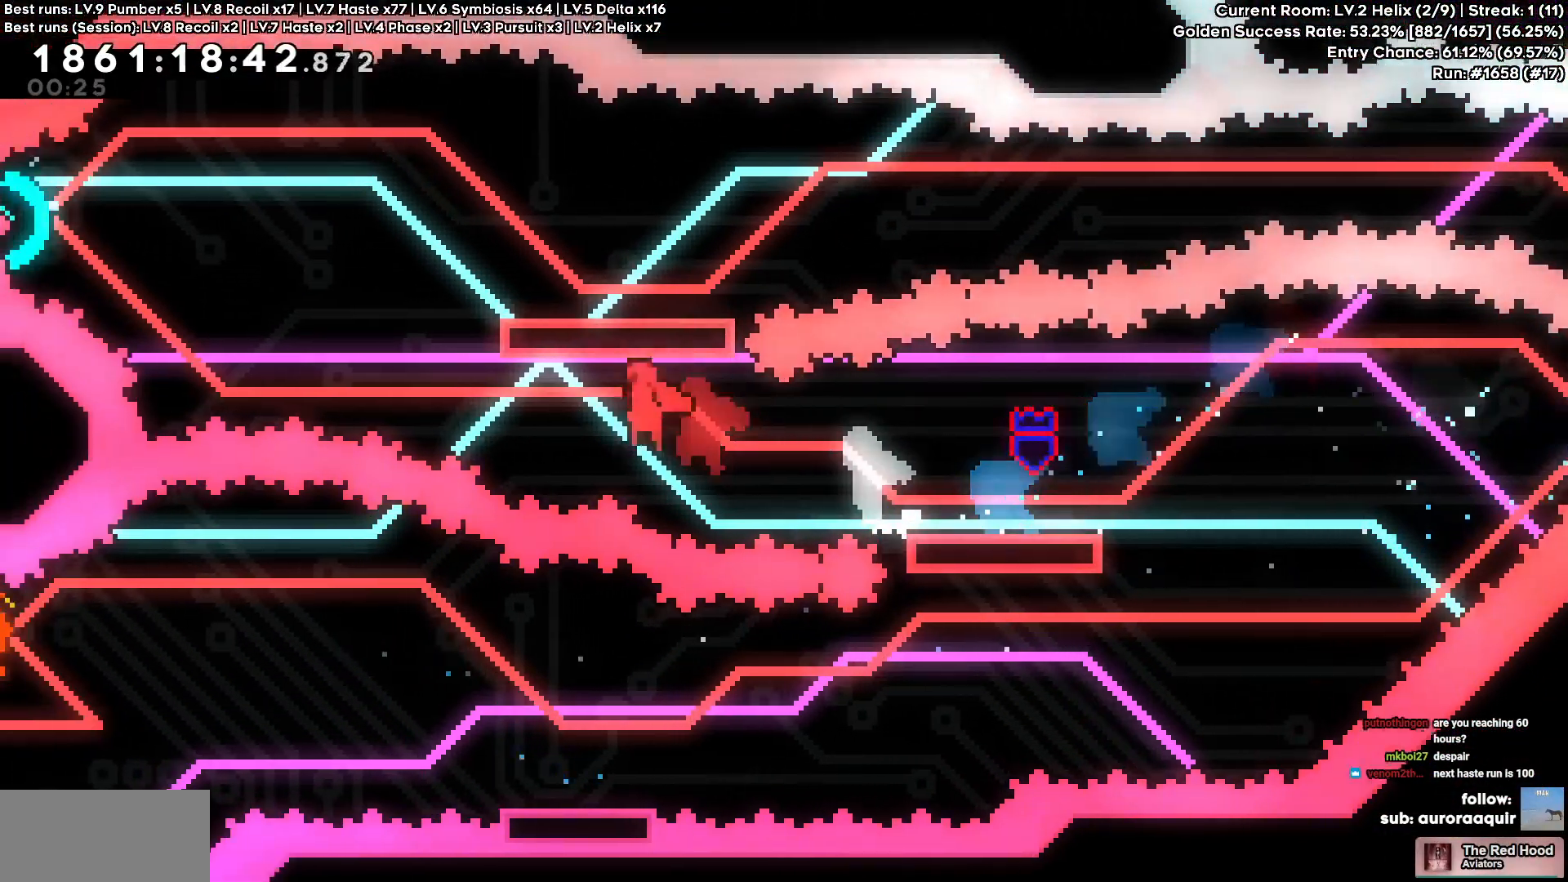
{"keys": ["d"], "events": [[233, "w", "down"], [467, "d", "down"], [483, "a", "up"], [500, "w", "up"]]}
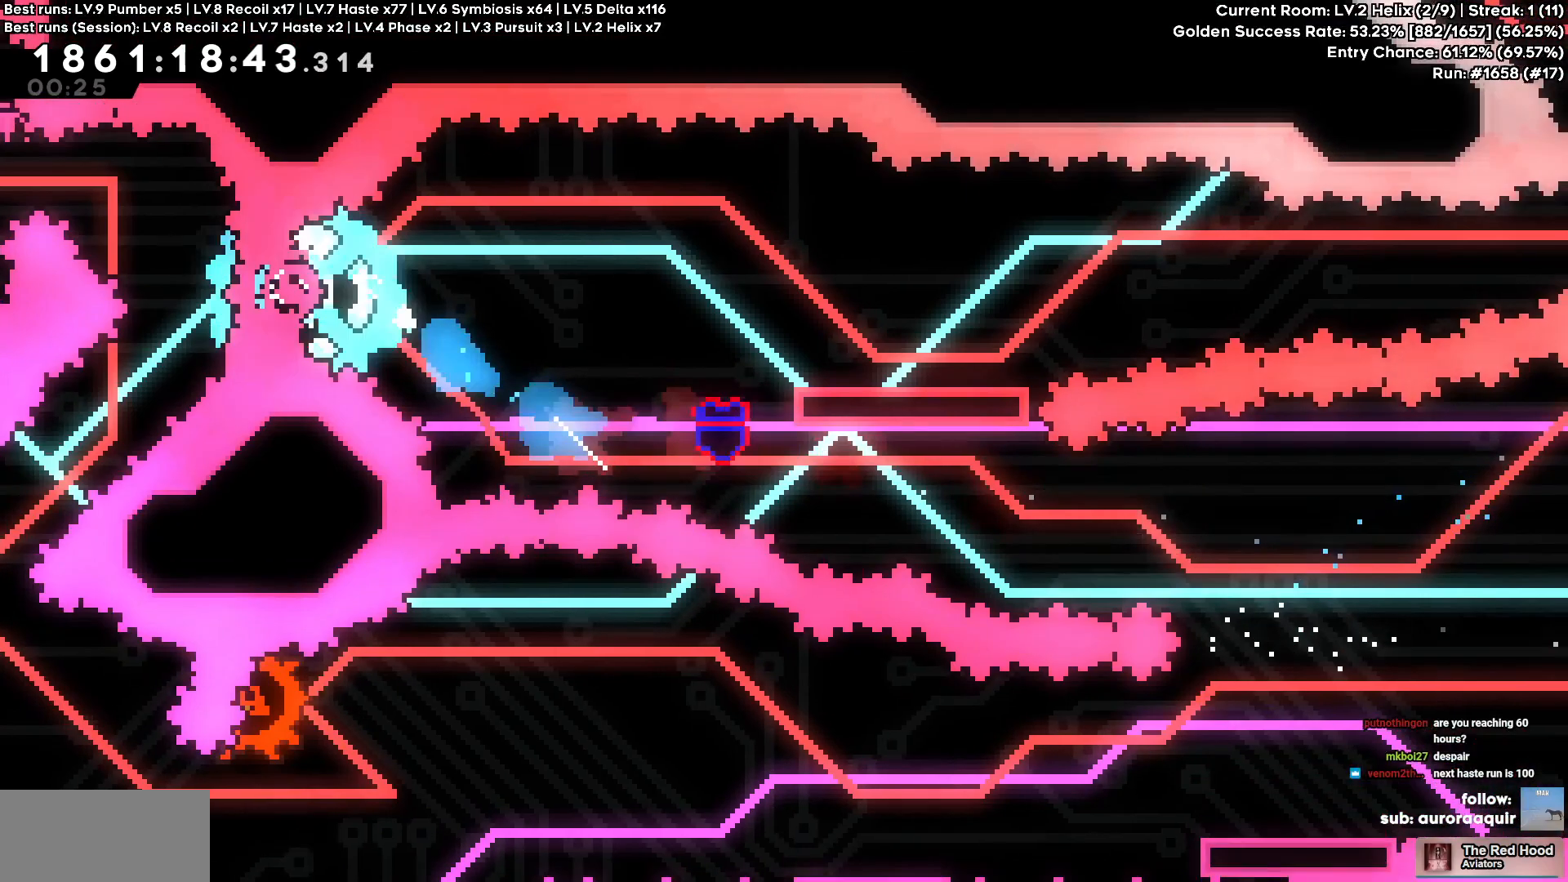
{"keys": ["d", "s"], "events": [[267, "s", "down"]]}
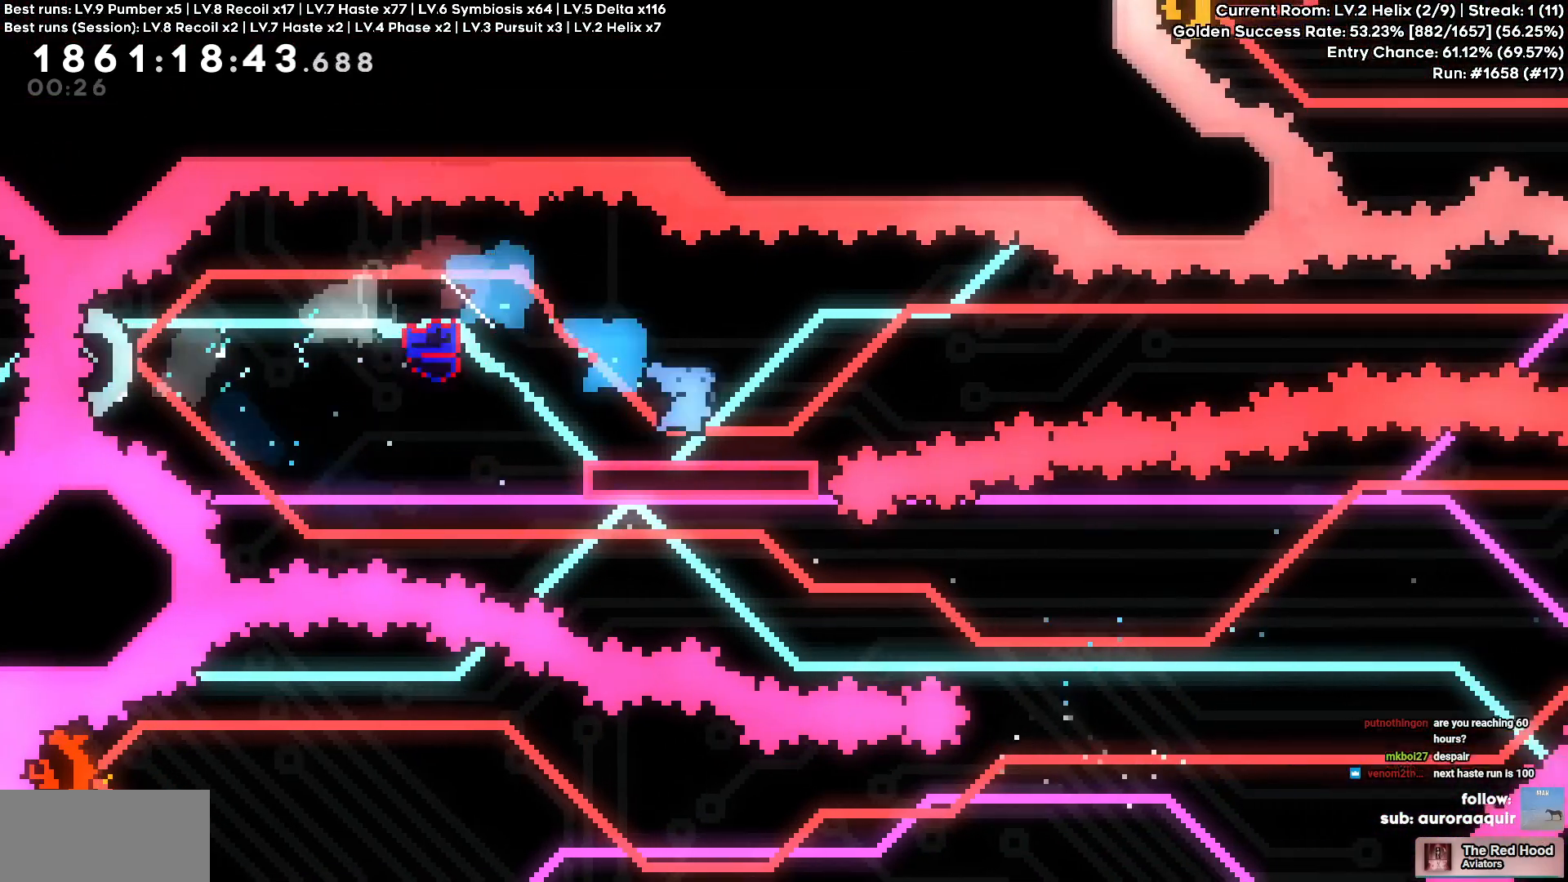
{"keys": ["d"], "events": [[17, "s", "up"]]}
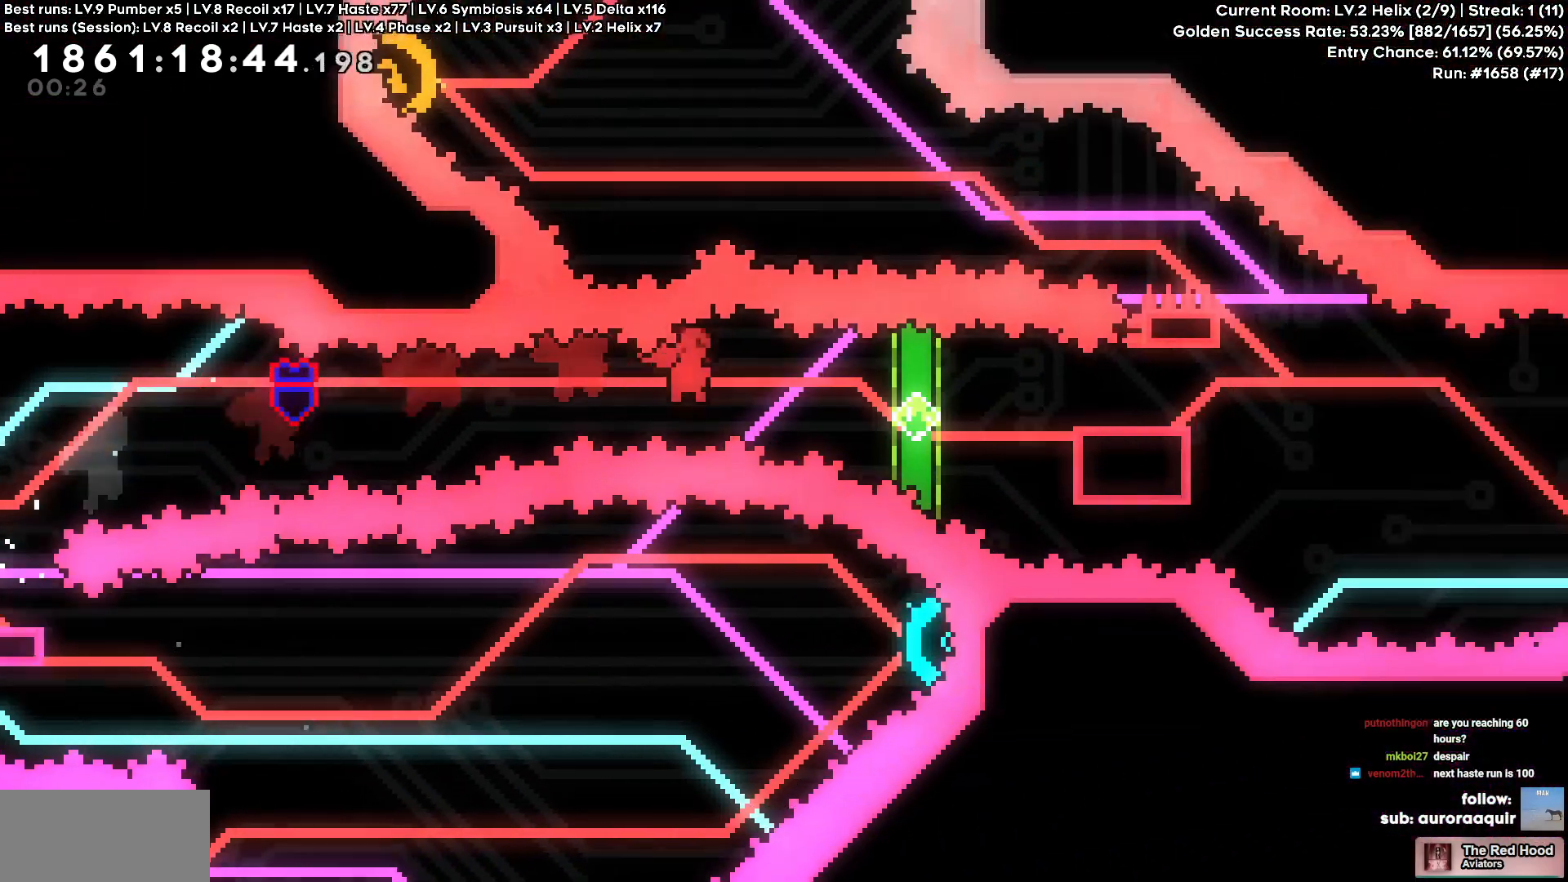
{"keys": ["d"], "events": [[317, "d", "up"], [467, "d", "down"]]}
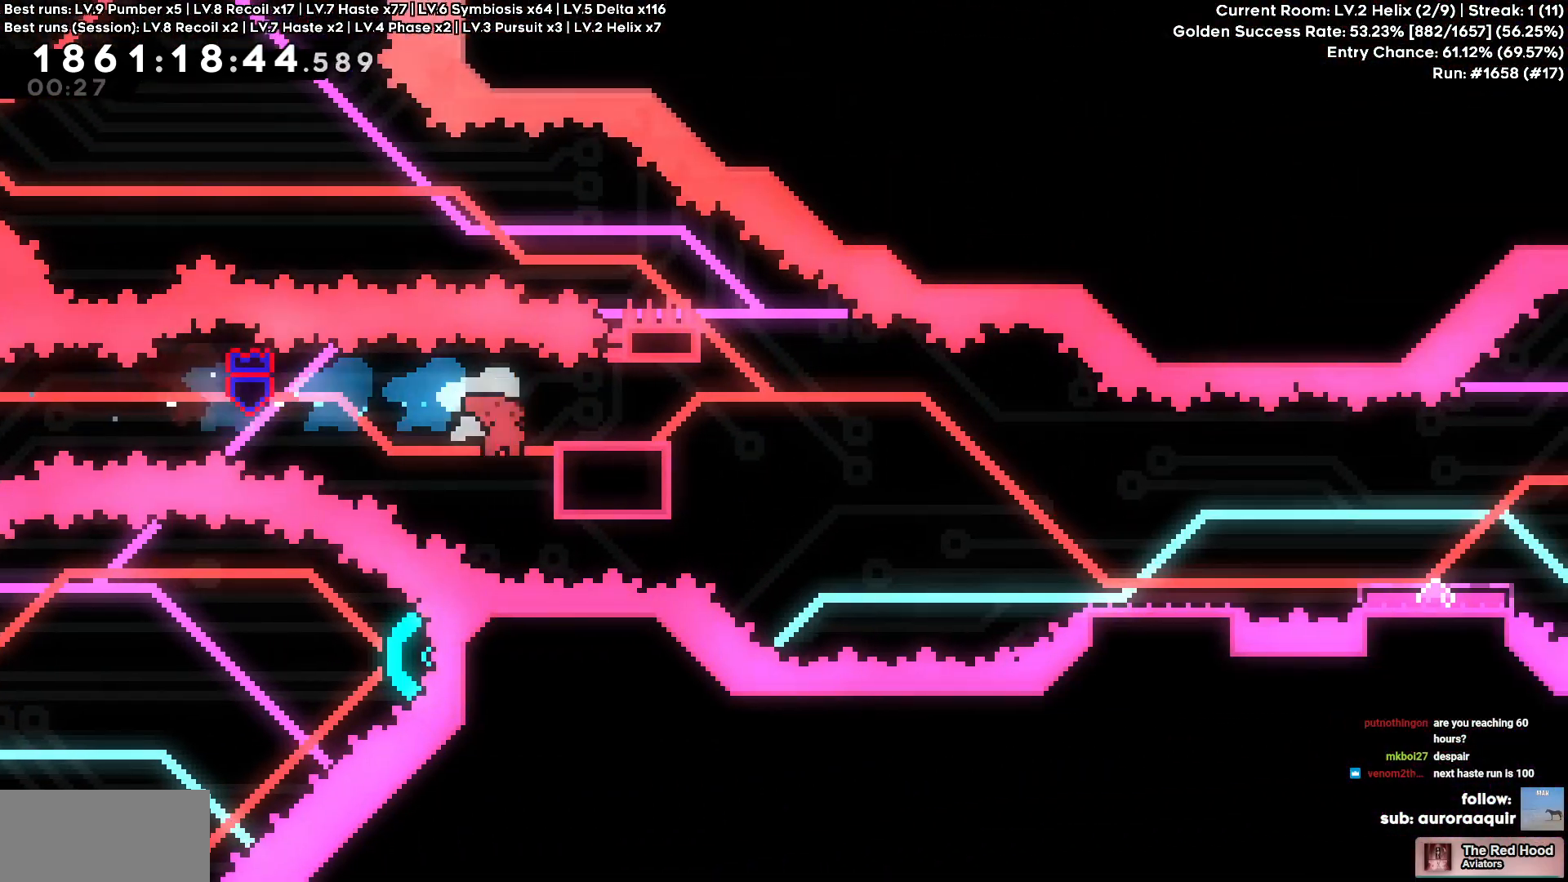
{"keys": ["d"], "events": [[200, "s", "down"], [467, "s", "up"]]}
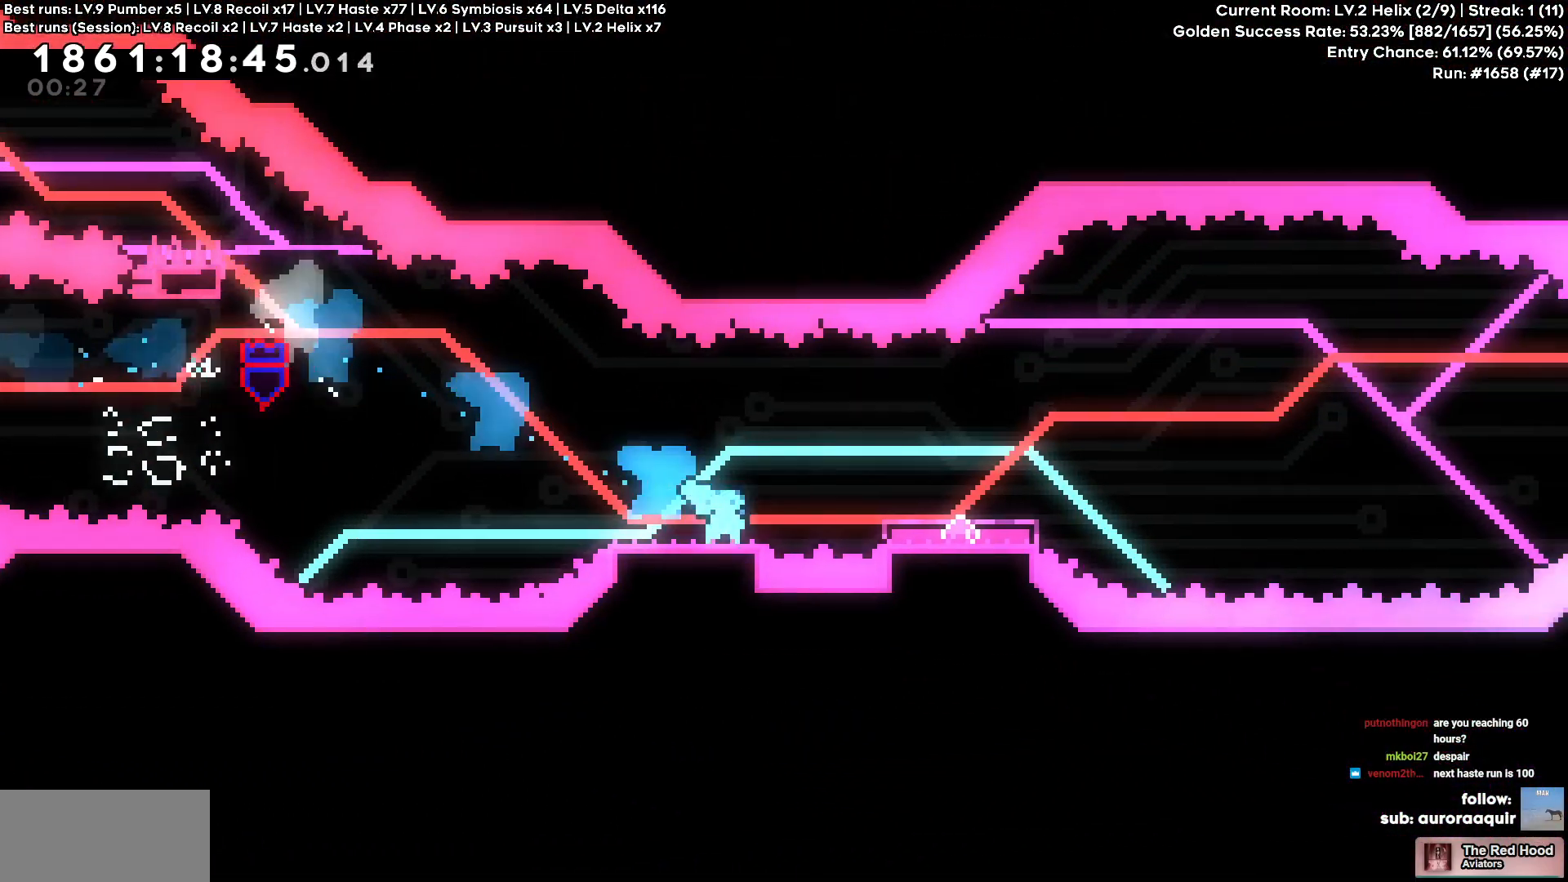
{"keys": ["a"], "events": [[400, "a", "down"], [400, "d", "up"]]}
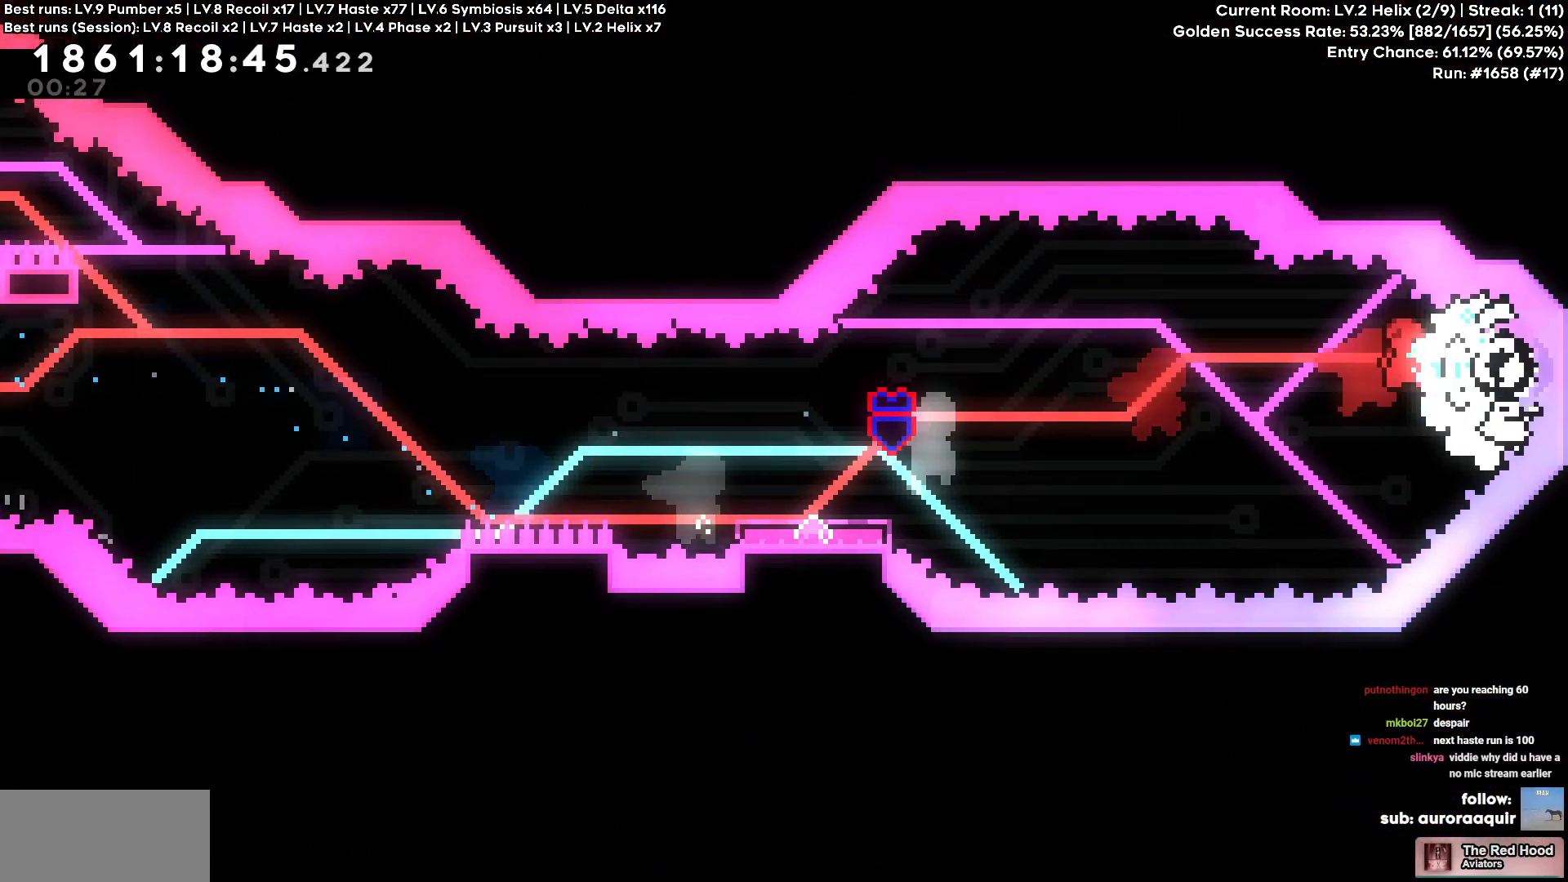
{"keys": ["a"], "events": [[133, "s", "down"], [467, "s", "up"]]}
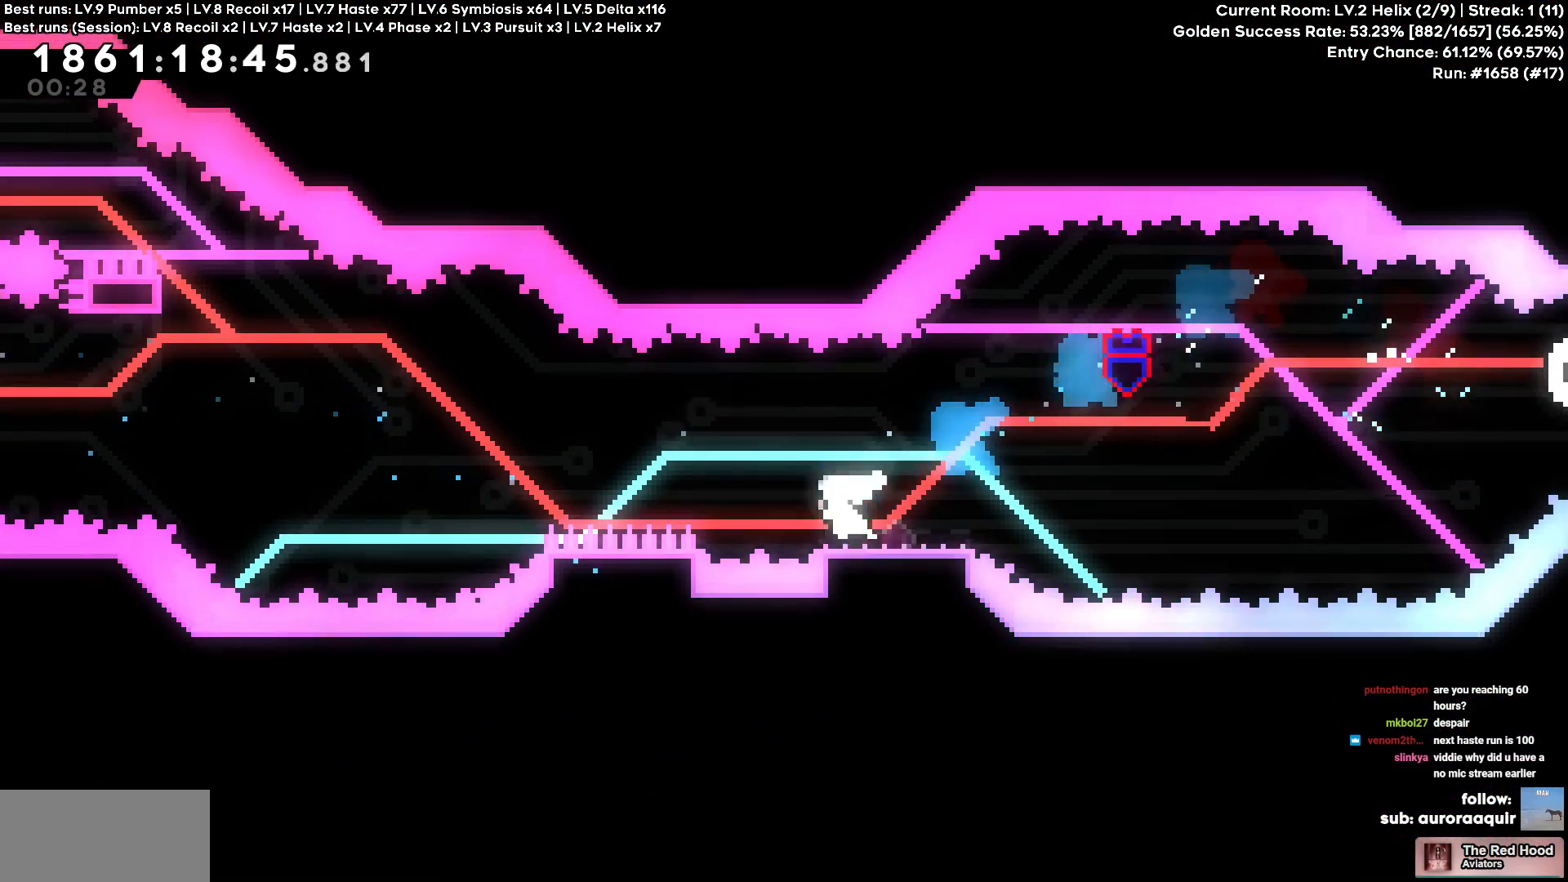
{"keys": ["a", "w"], "events": [[383, "w", "down"]]}
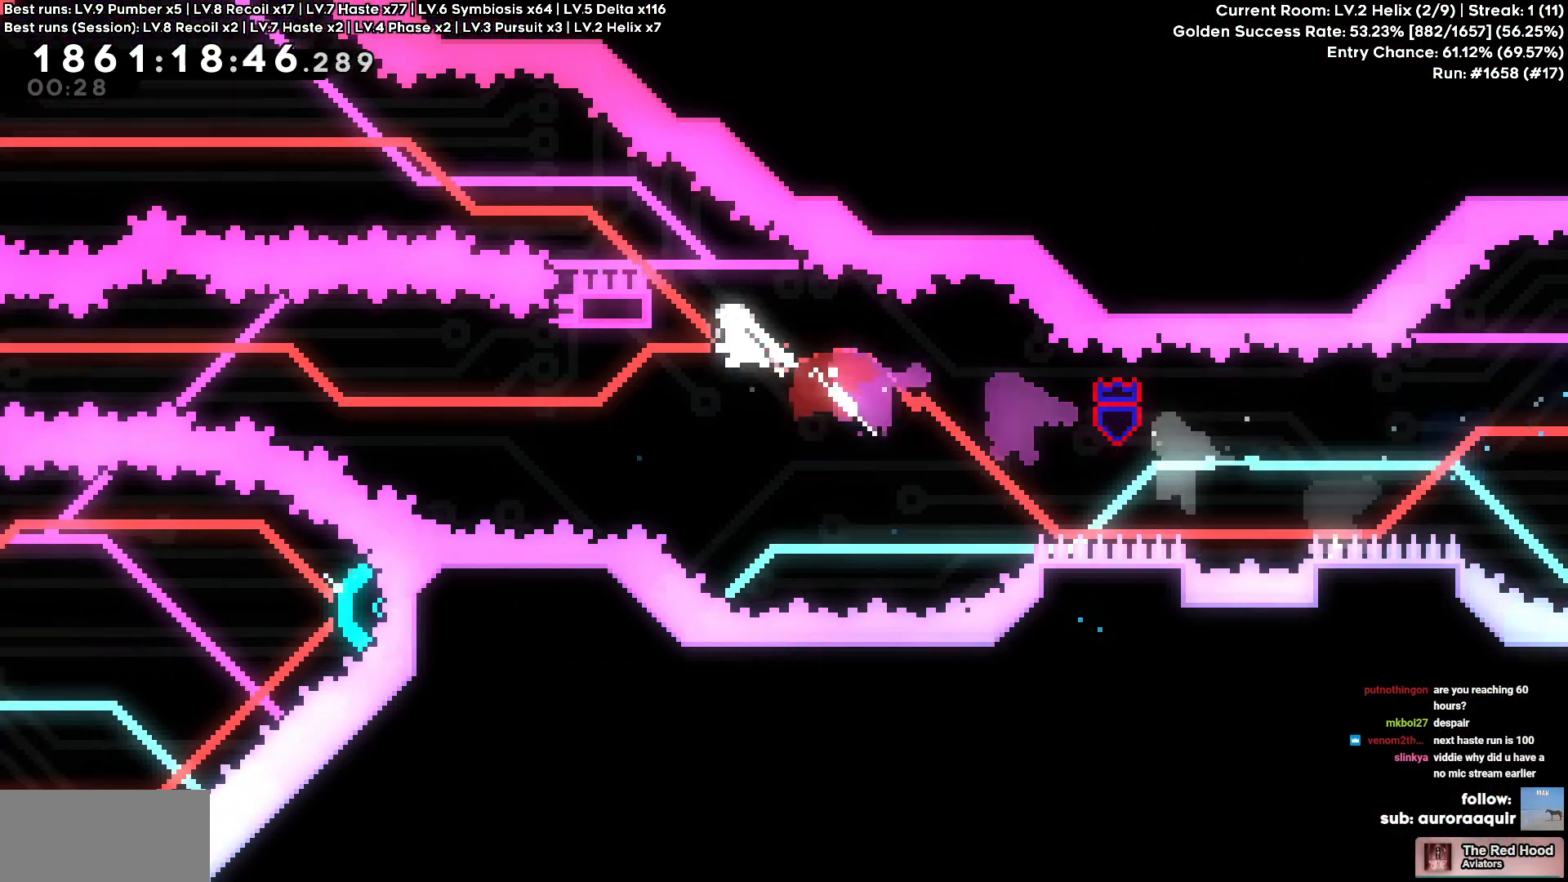
{"keys": ["a", "w"], "events": []}